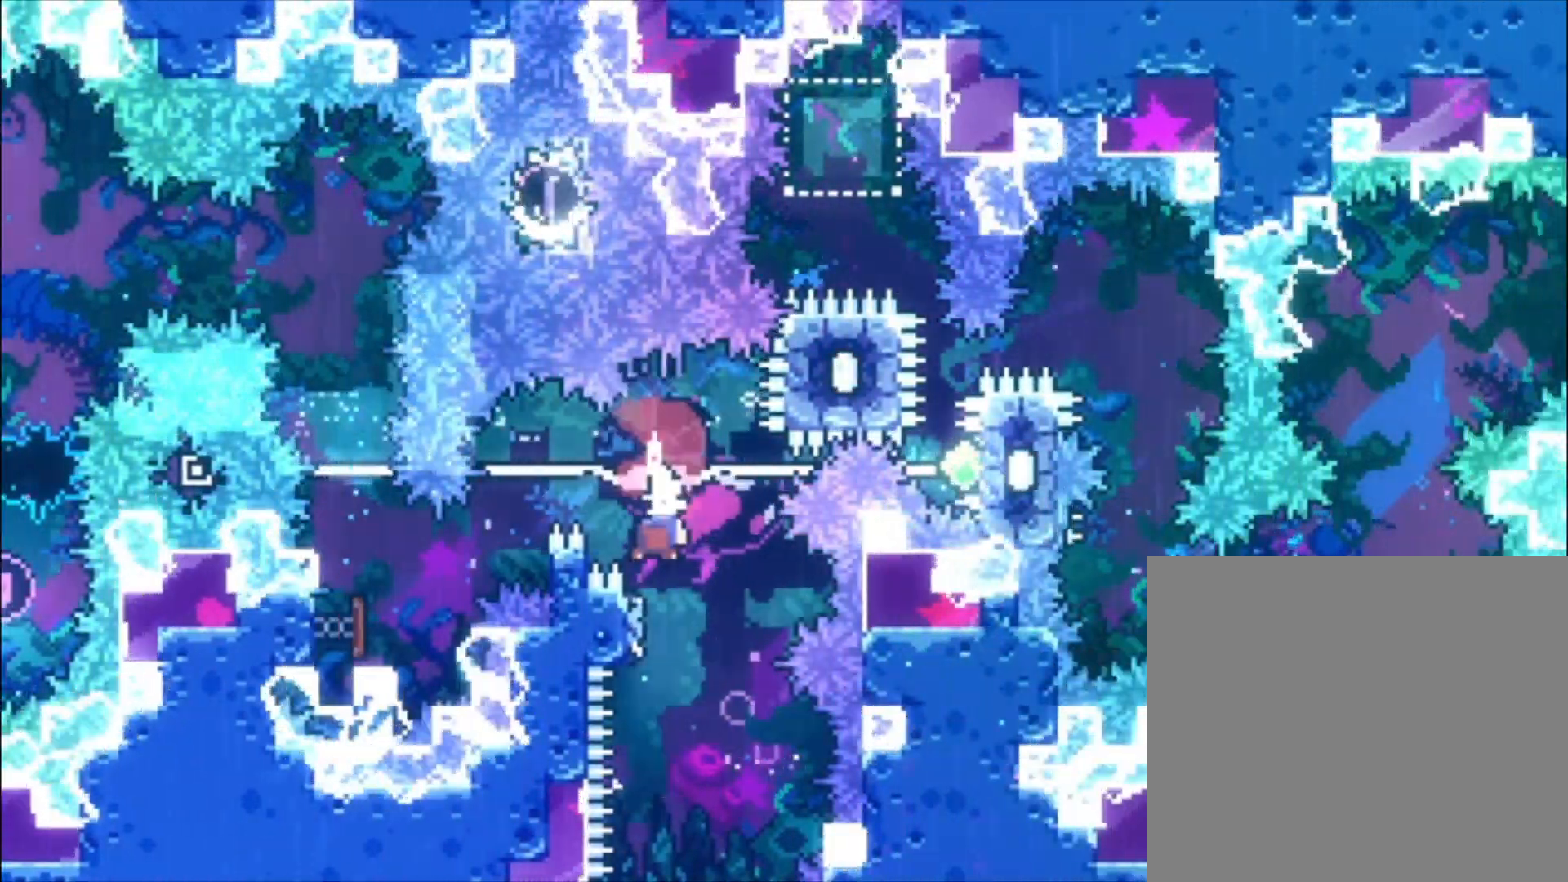
Gameplay with a controller (Xbox layout); each line is a JSON object with the inputs held at the frame after it. "events" lists button and stick changes between this image and that frame as [ms after this image, input, new state], when the widget could be followed in between. Not read: right_stick.
{"buttons": [], "left_stick": "up-left", "events": [[33, "X", "up"], [33, "left_stick", "left"], [300, "left_stick", "up-left"], [333, "X", "down"], [467, "X", "up"]]}
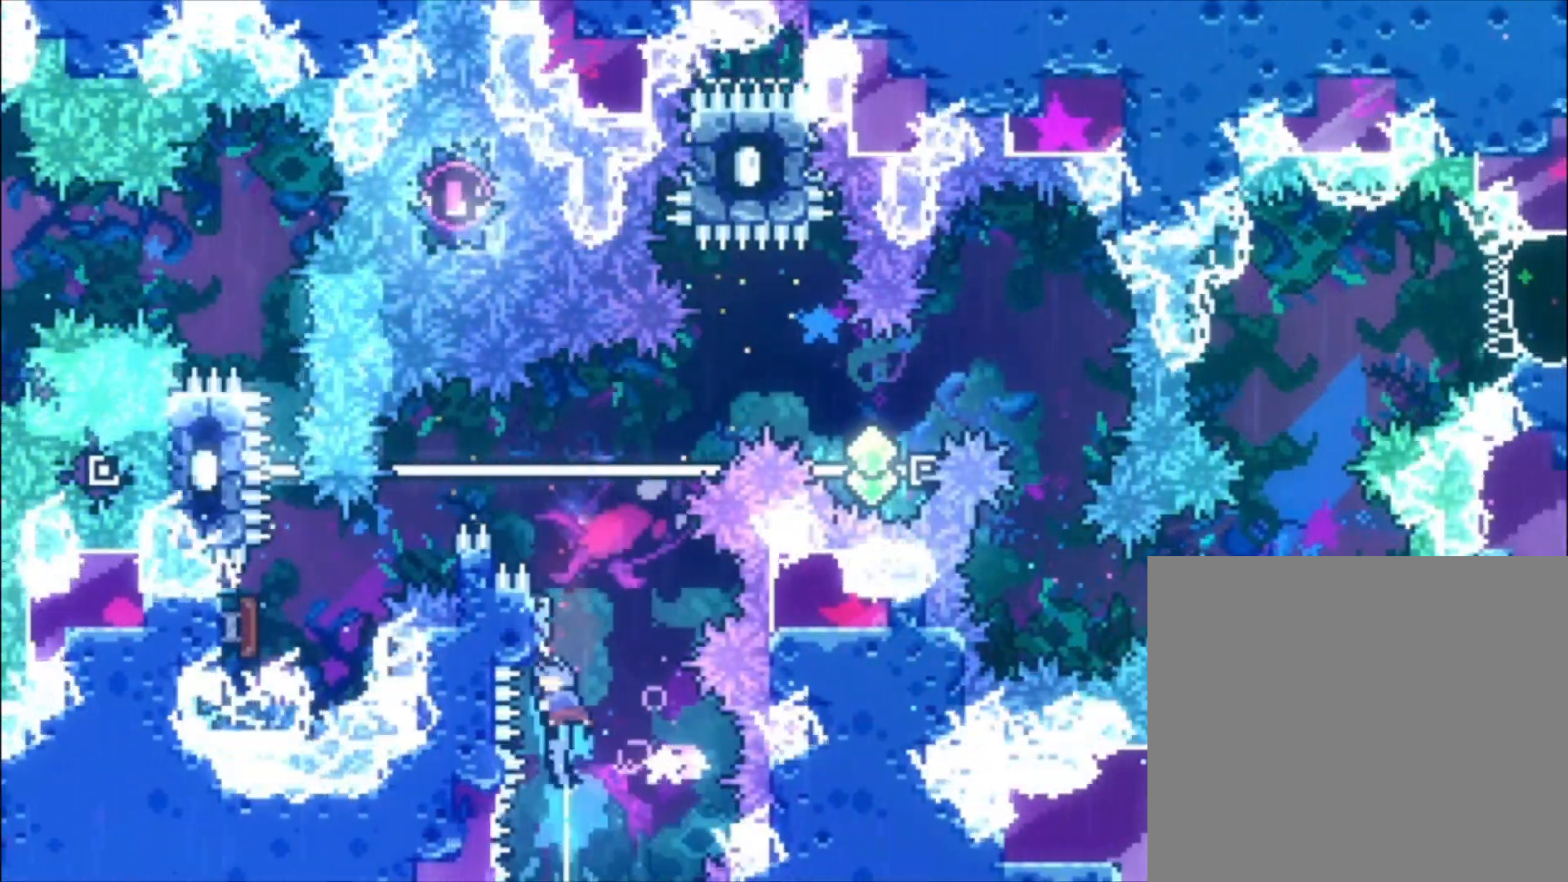
{"buttons": ["A"], "left_stick": "center", "events": [[100, "A", "down"], [200, "left_stick", "left"], [367, "left_stick", "center"]]}
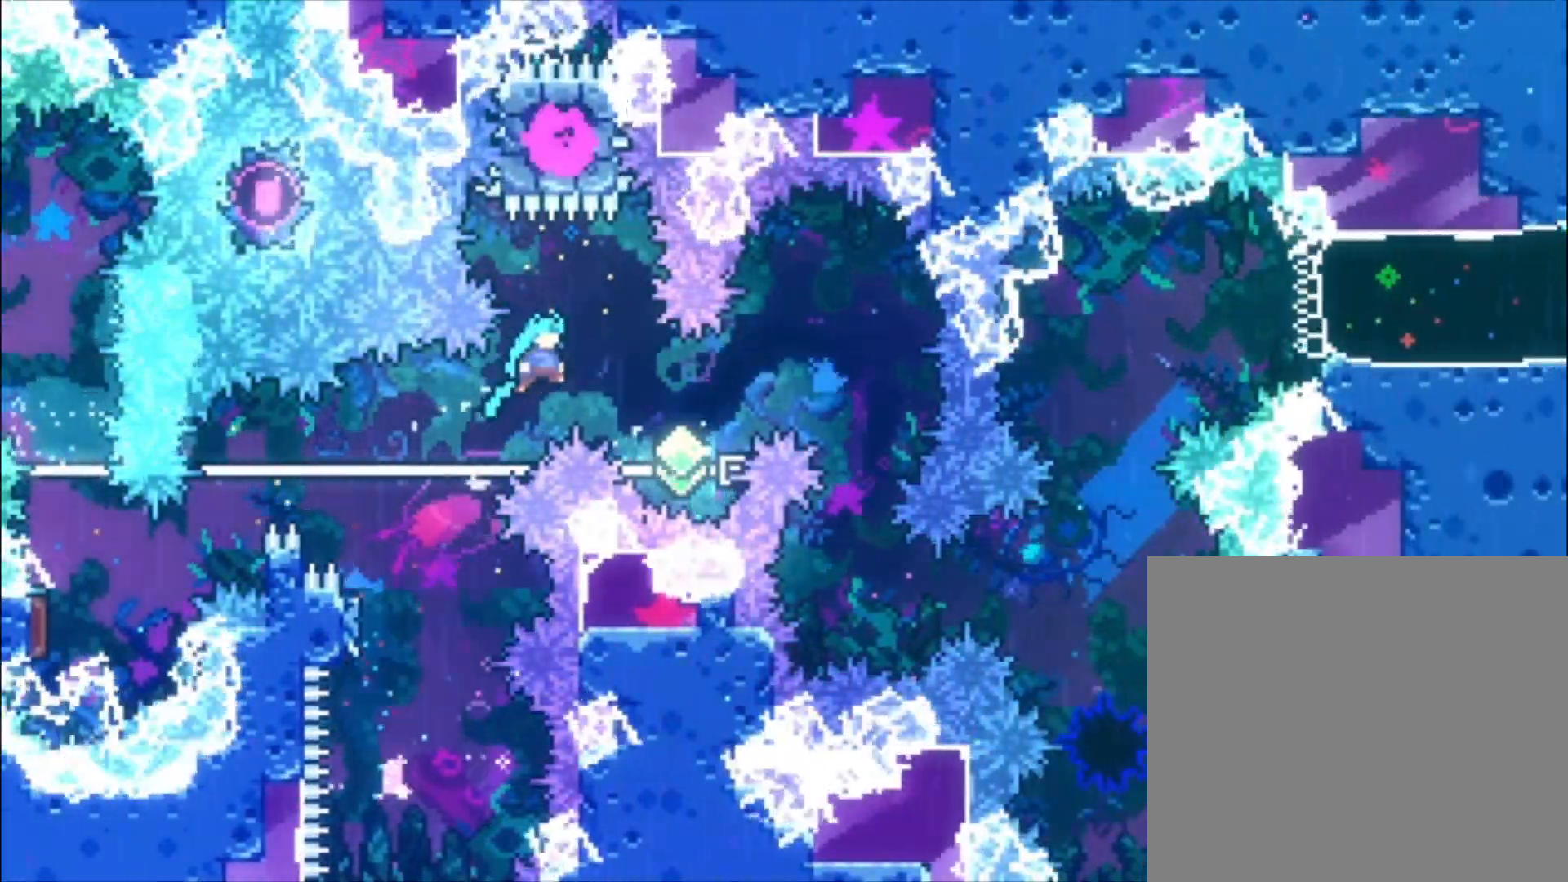
{"buttons": ["X"], "left_stick": "up", "events": [[233, "A", "up"], [300, "left_stick", "up"], [367, "X", "down"]]}
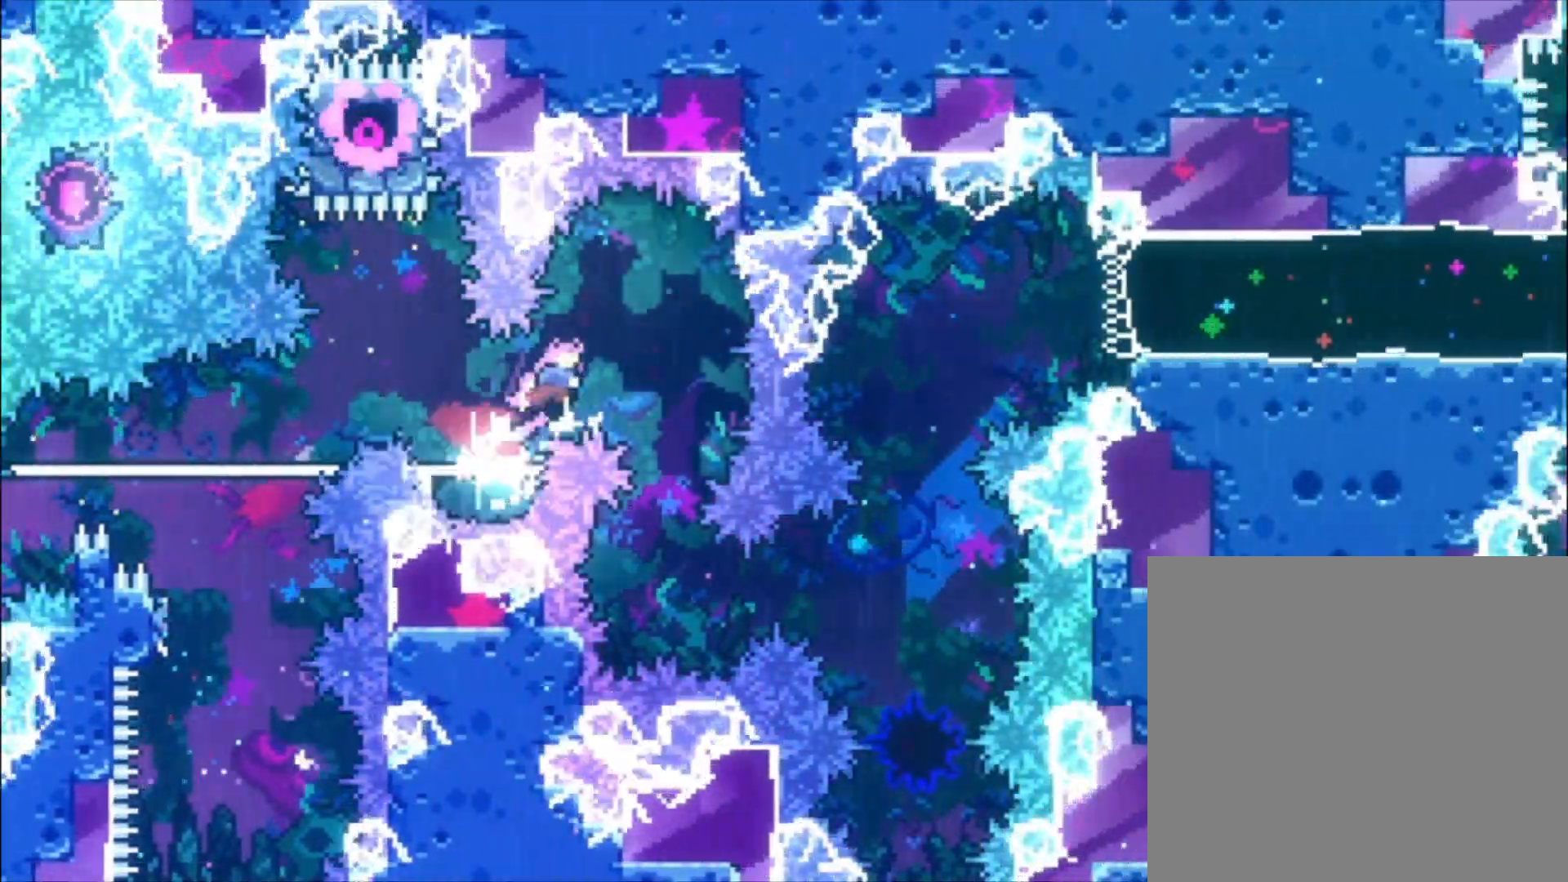
{"buttons": [], "left_stick": "left", "events": [[100, "X", "up"], [200, "left_stick", "left"]]}
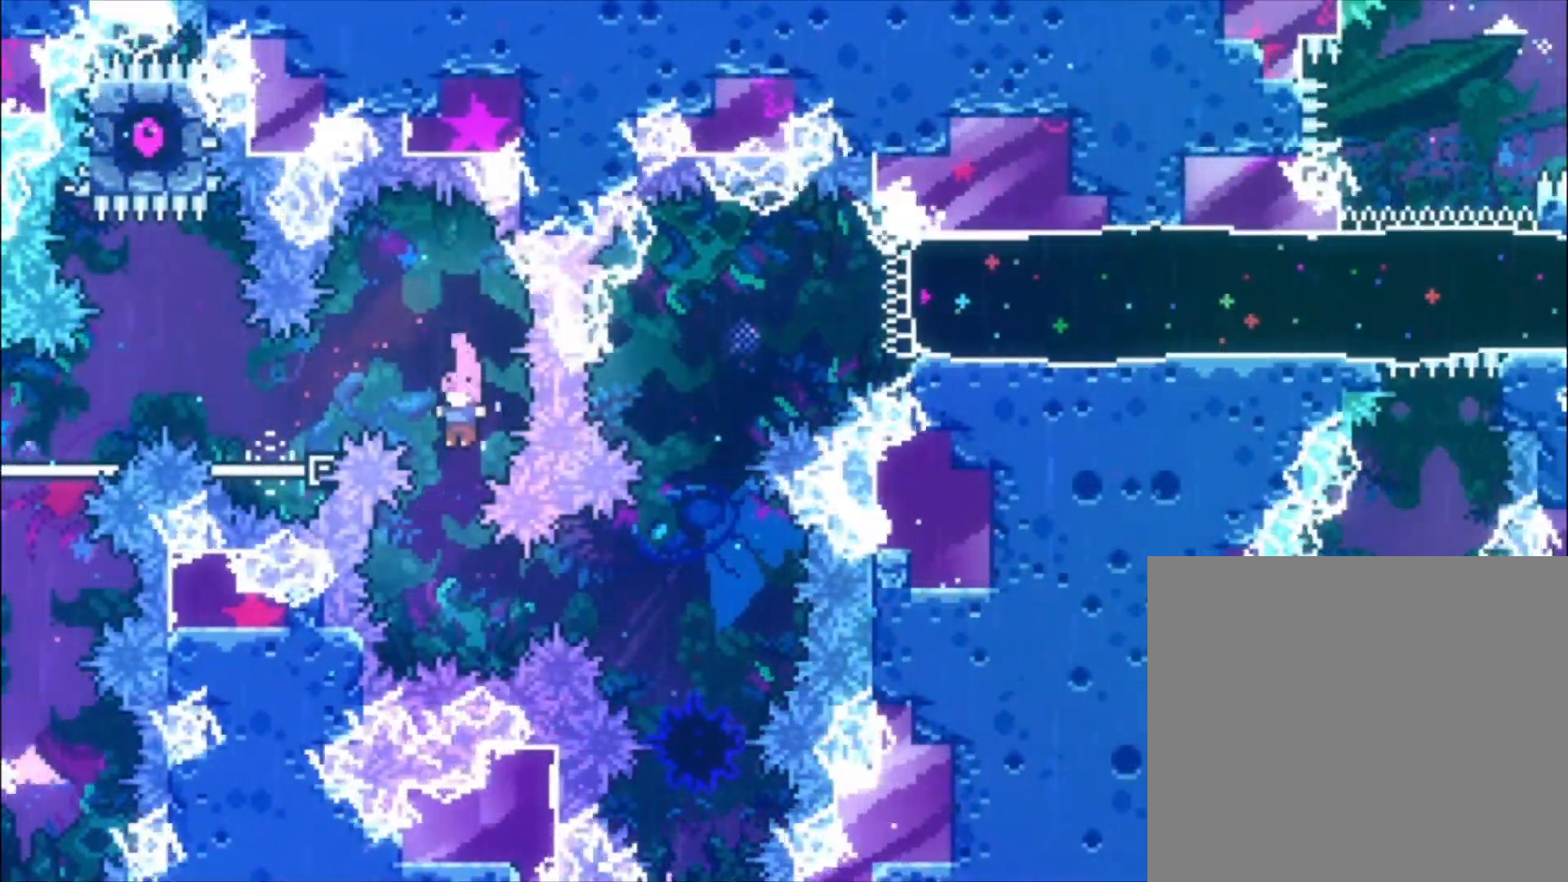
{"buttons": [], "left_stick": "center", "events": [[200, "left_stick", "center"], [233, "X", "down"], [400, "X", "up"]]}
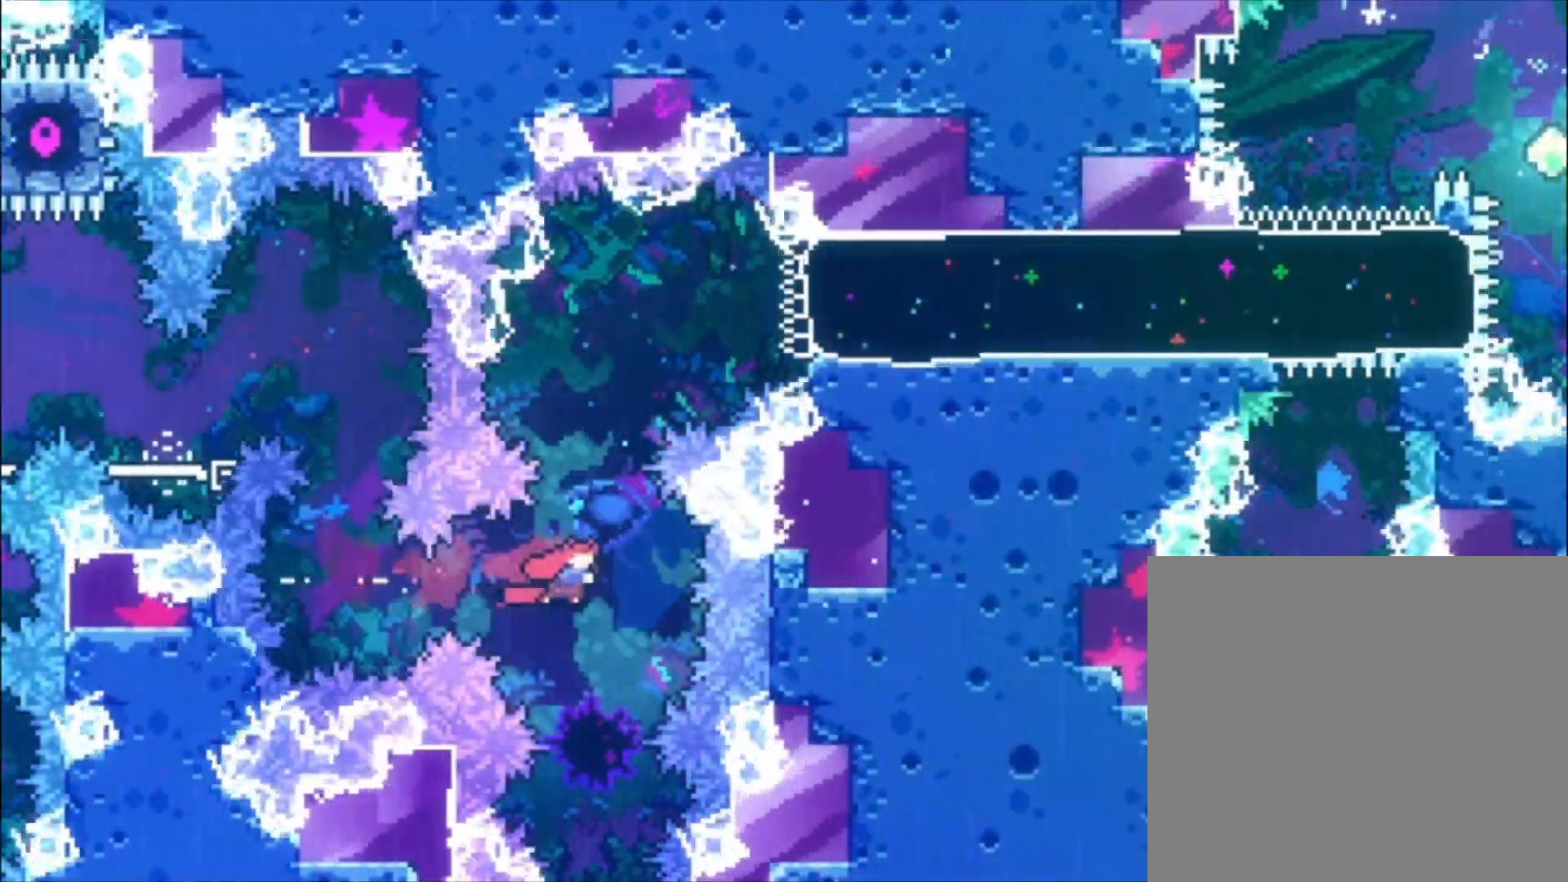
{"buttons": ["X"], "left_stick": "up-left", "events": [[33, "left_stick", "down-left"], [67, "X", "down"], [233, "X", "up"], [300, "left_stick", "up-left"], [400, "X", "down"]]}
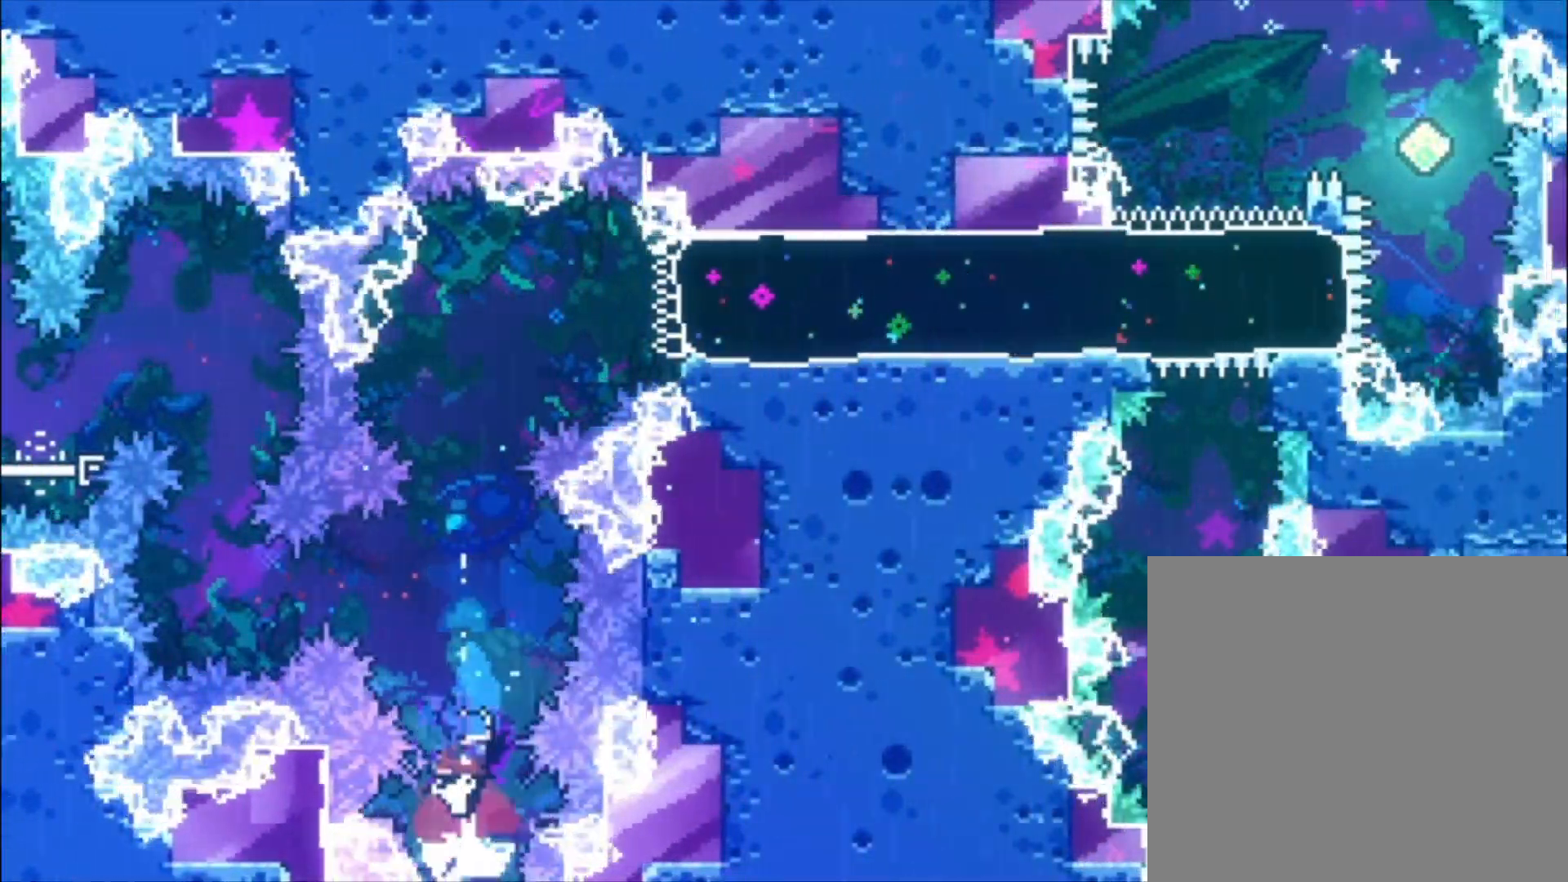
{"buttons": [], "left_stick": "up-left", "events": [[133, "X", "up"]]}
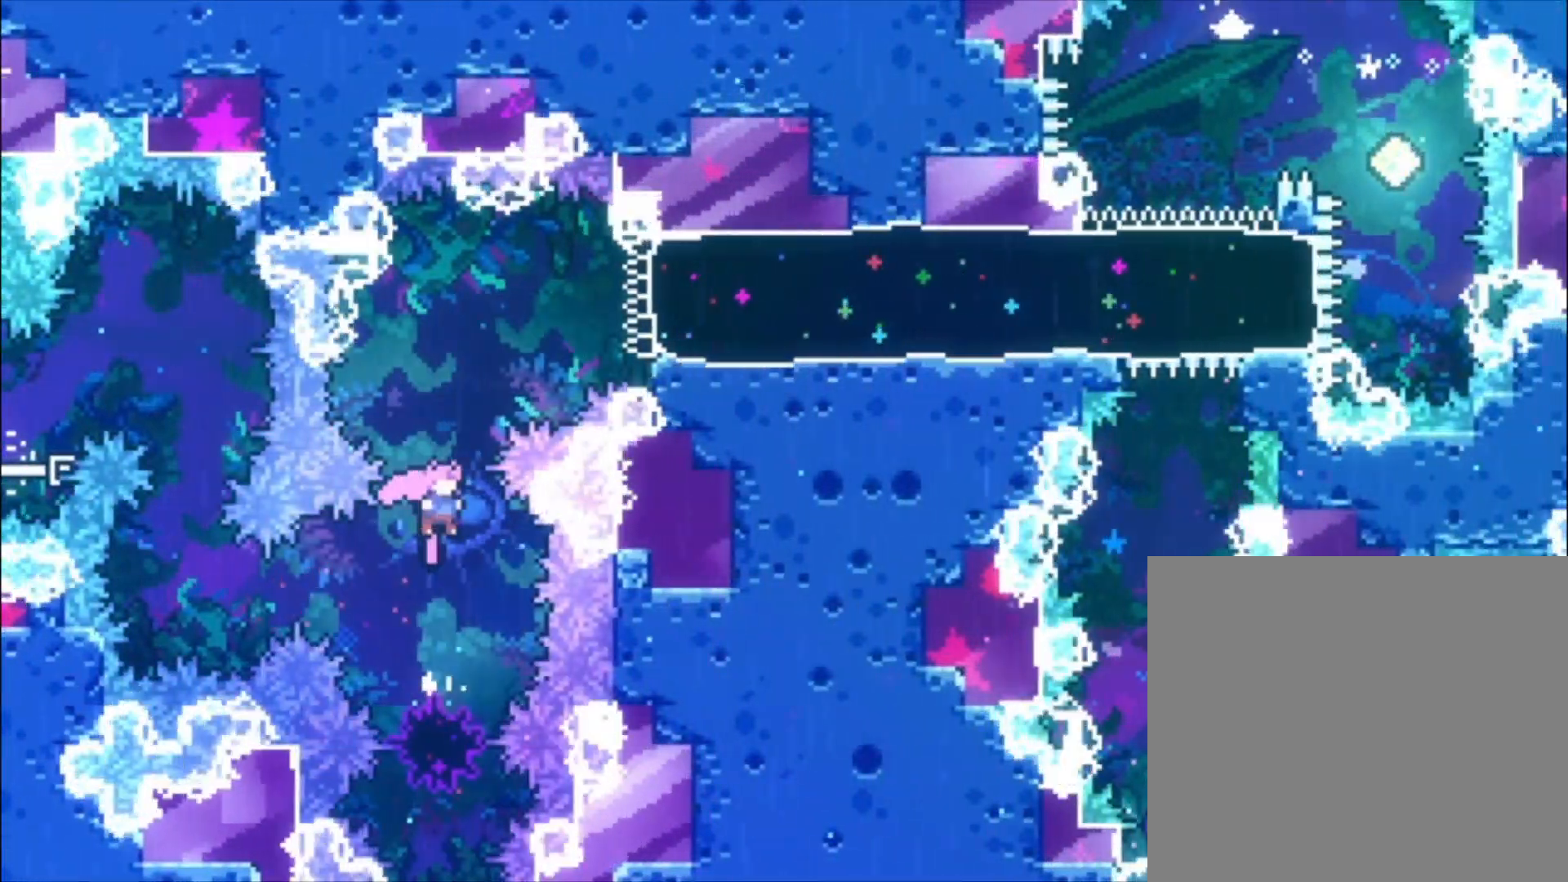
{"buttons": [], "left_stick": "center", "events": [[67, "X", "down"], [233, "X", "up"], [233, "left_stick", "left"], [400, "left_stick", "center"]]}
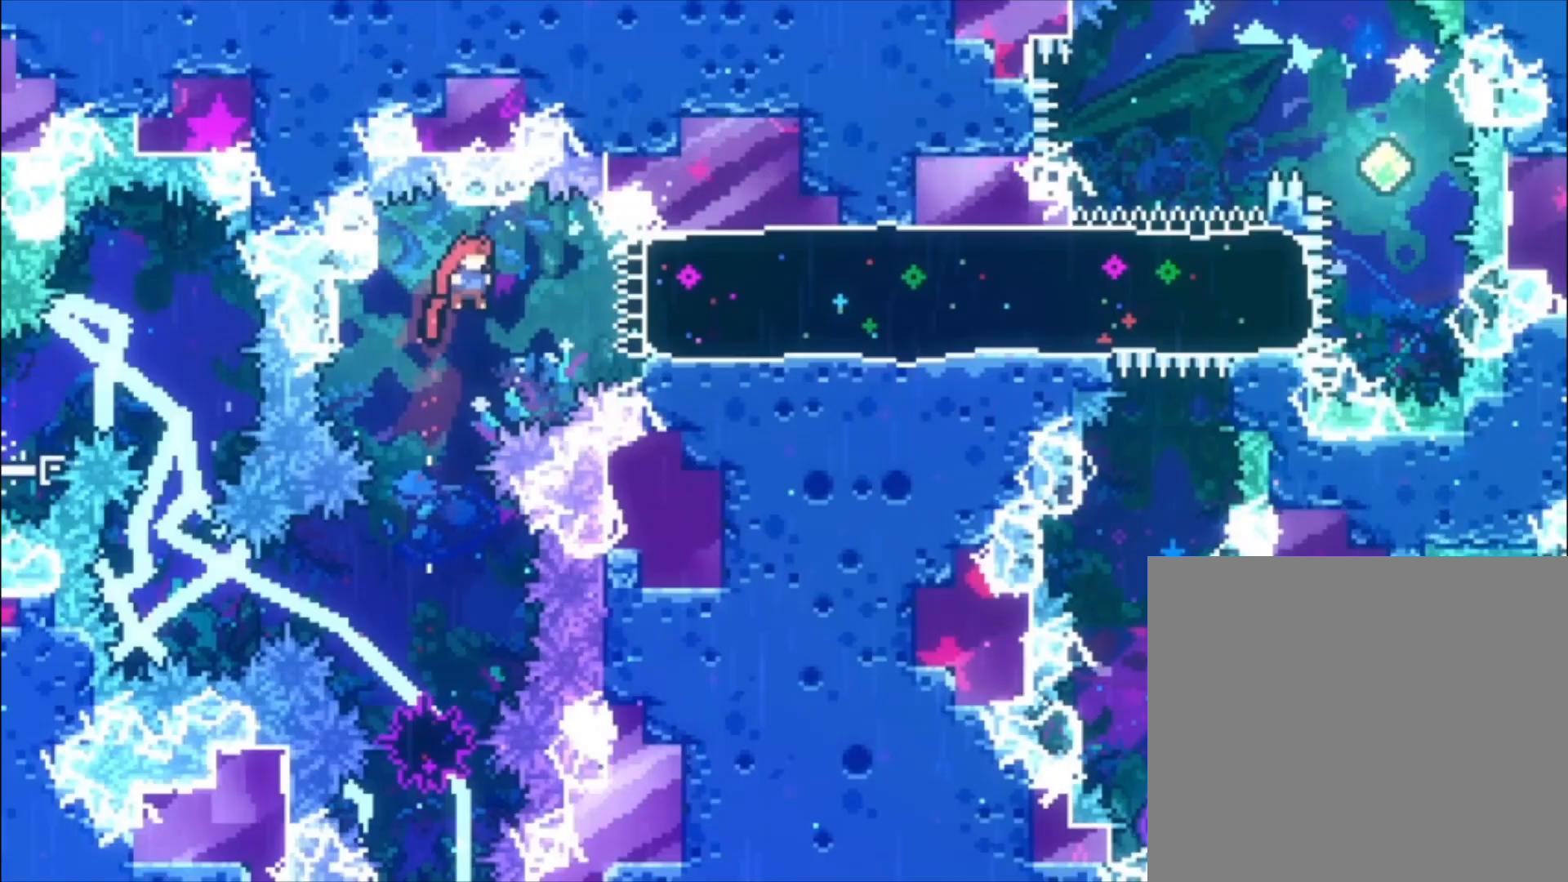
{"buttons": [], "left_stick": "center", "events": [[100, "X", "down"], [300, "X", "up"]]}
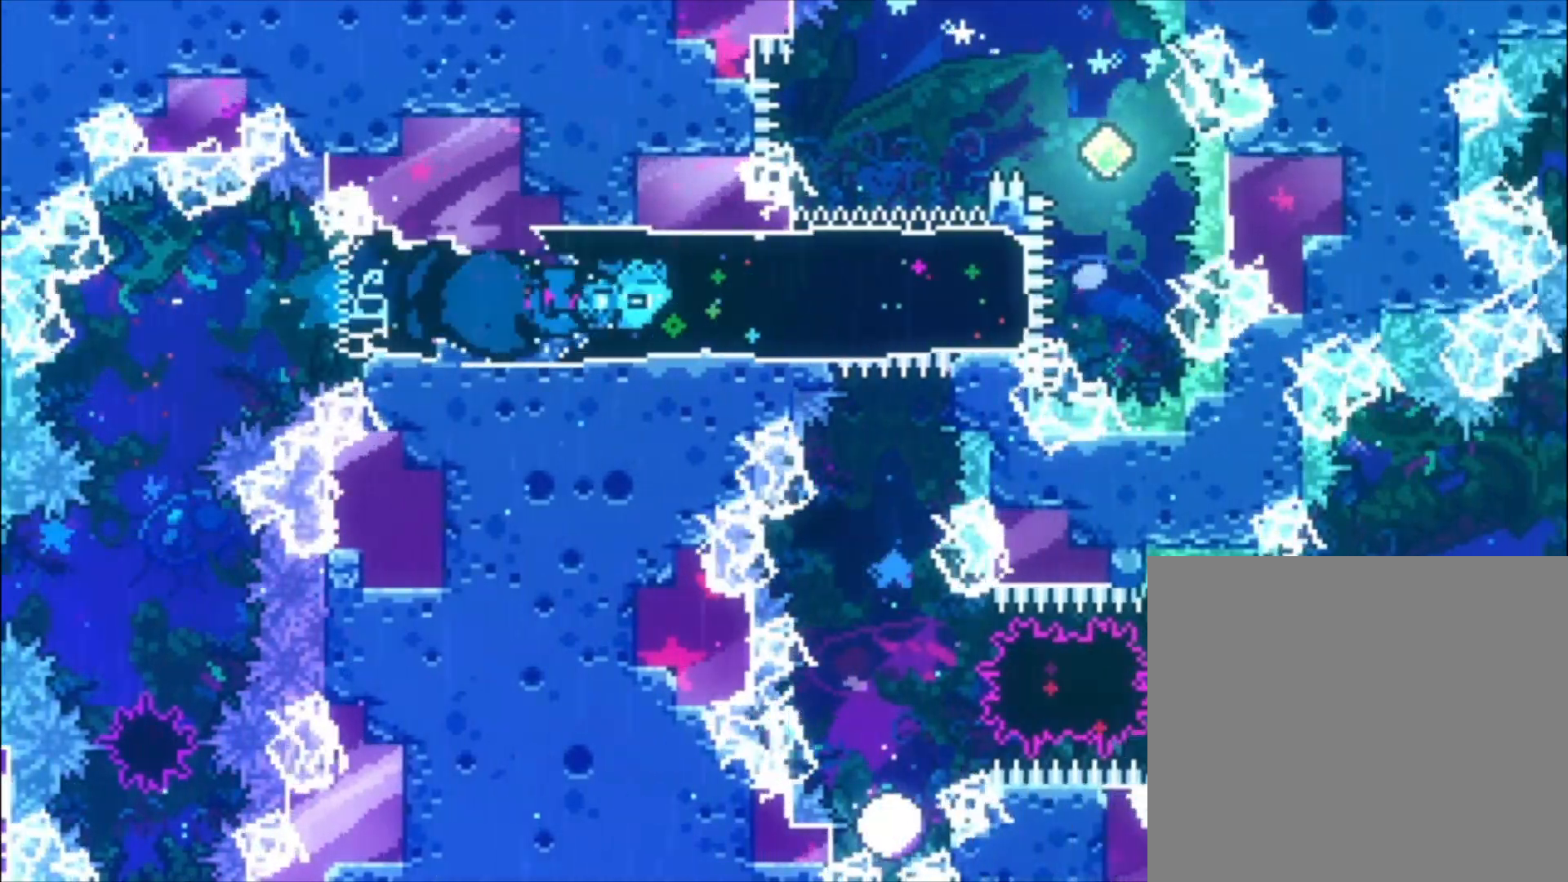
{"buttons": ["X"], "left_stick": "up-left", "events": [[433, "left_stick", "up-left"], [467, "X", "down"]]}
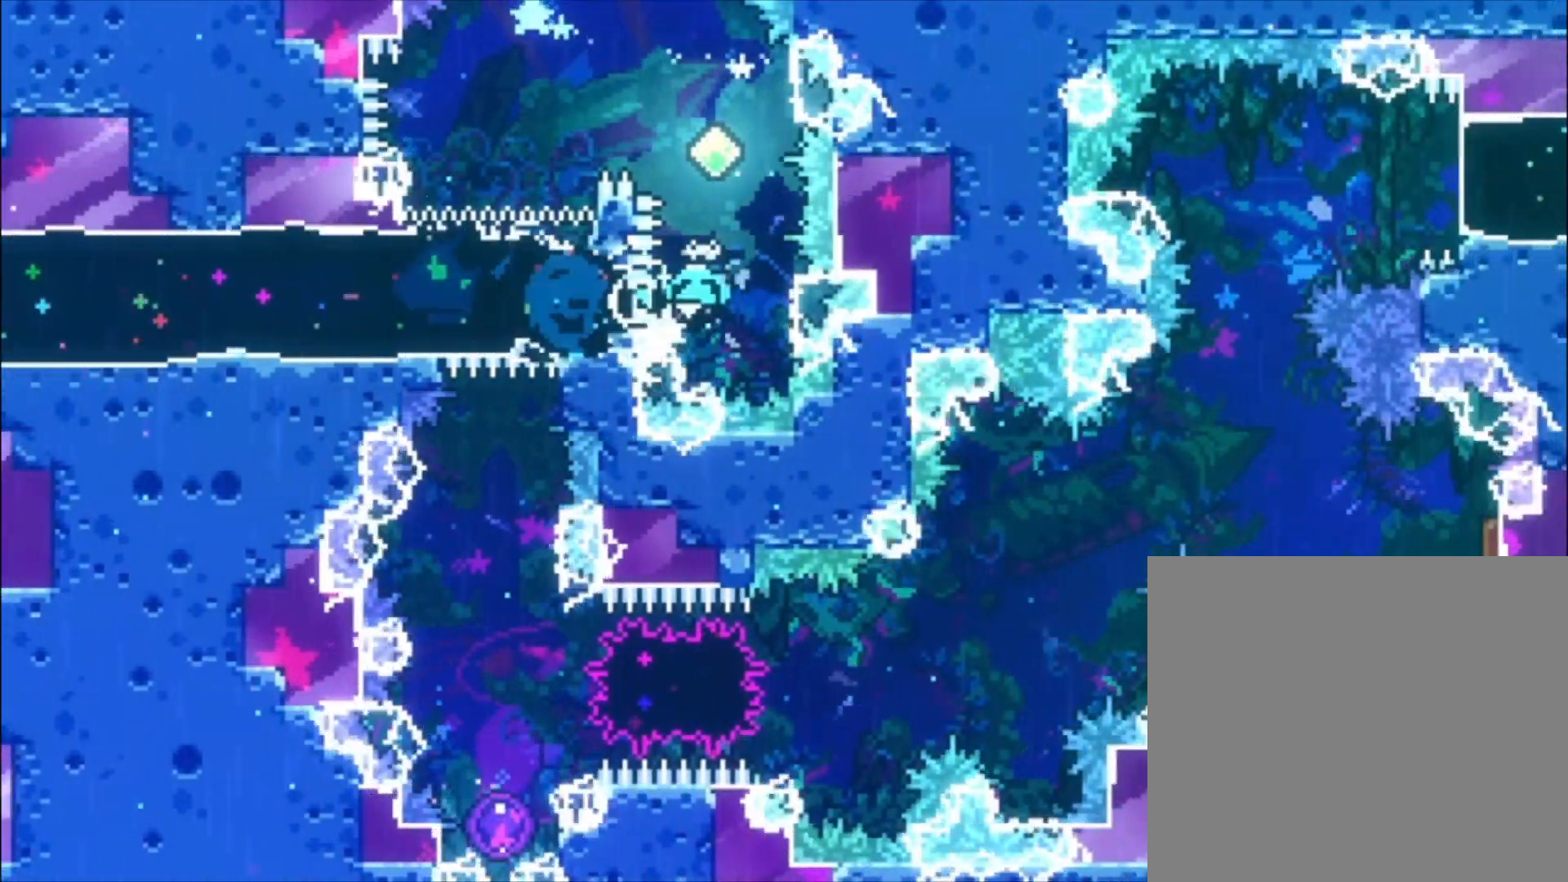
{"buttons": [], "left_stick": "down-left", "events": [[167, "X", "up"], [300, "left_stick", "left"], [333, "X", "down"], [433, "X", "up"], [500, "left_stick", "down-left"]]}
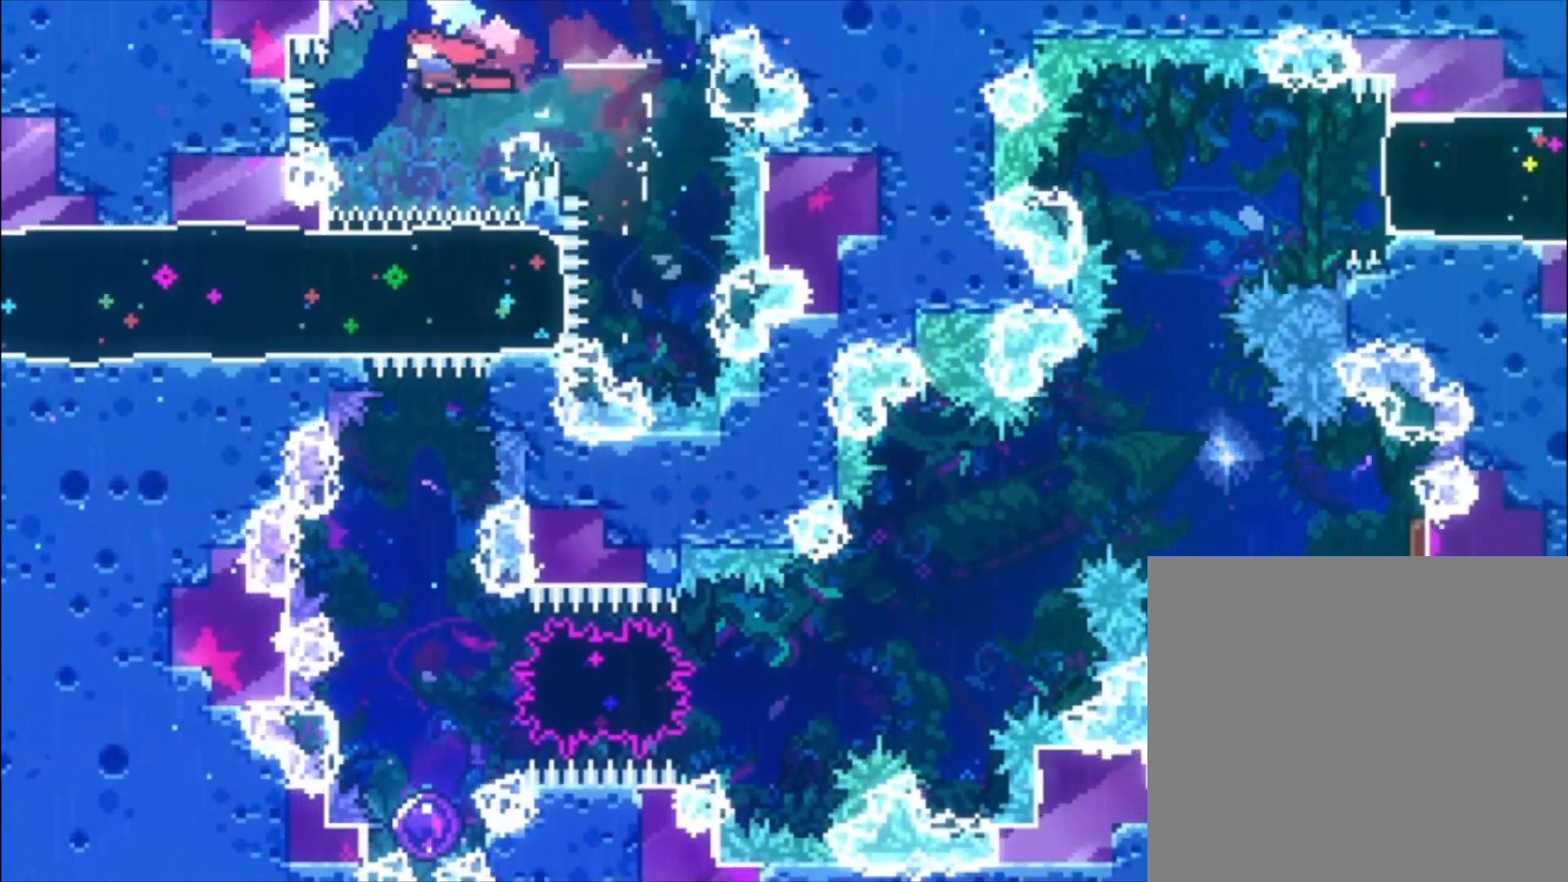
{"buttons": [], "left_stick": "left", "events": [[33, "X", "down"], [267, "X", "up"], [367, "left_stick", "left"]]}
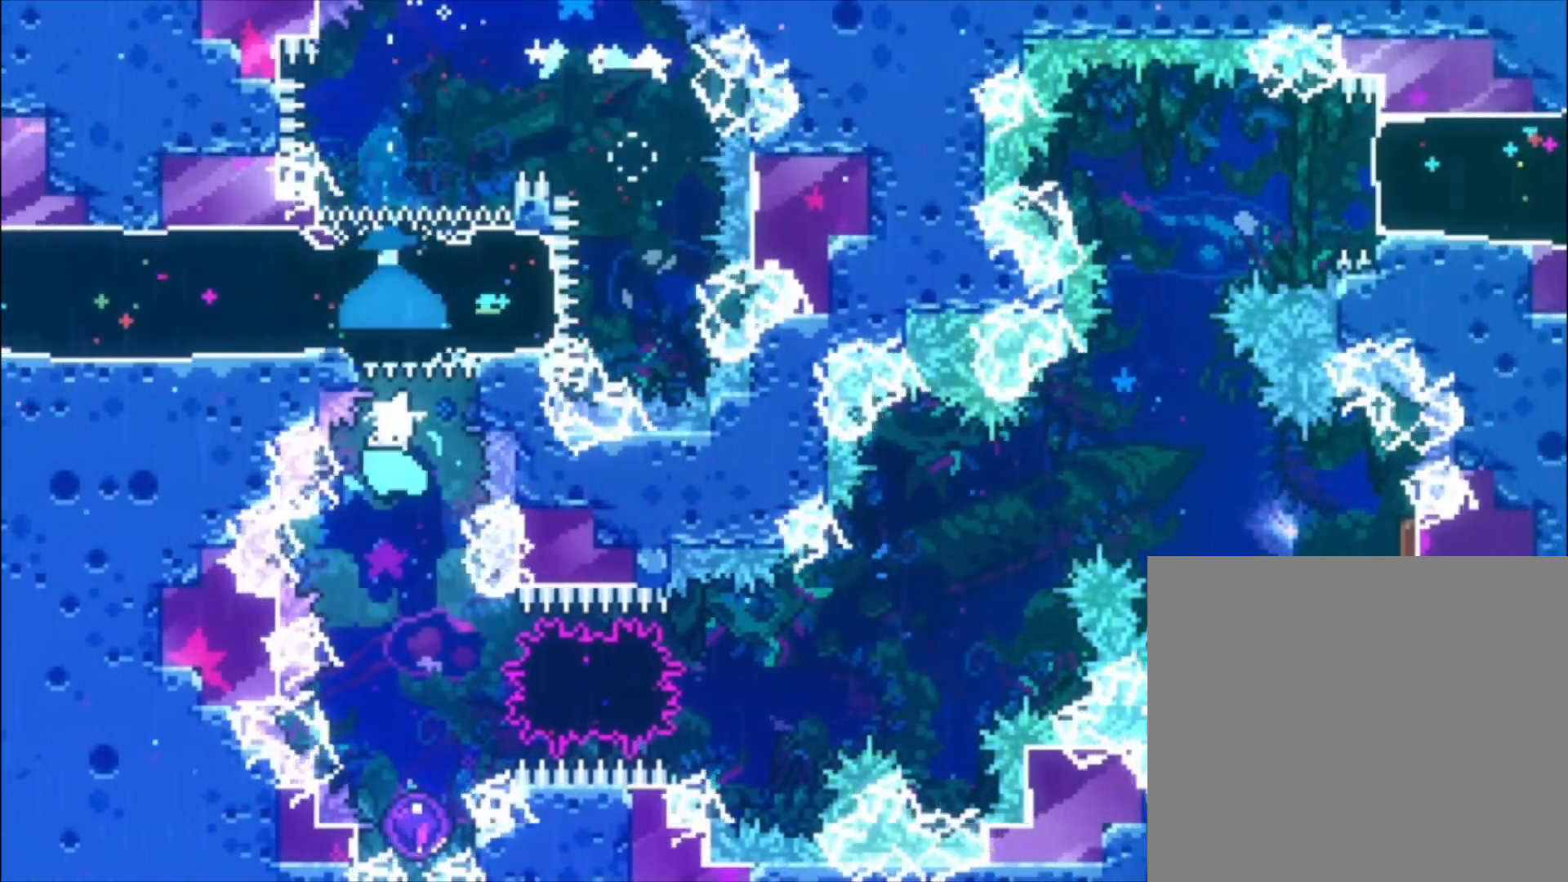
{"buttons": [], "left_stick": "left", "events": []}
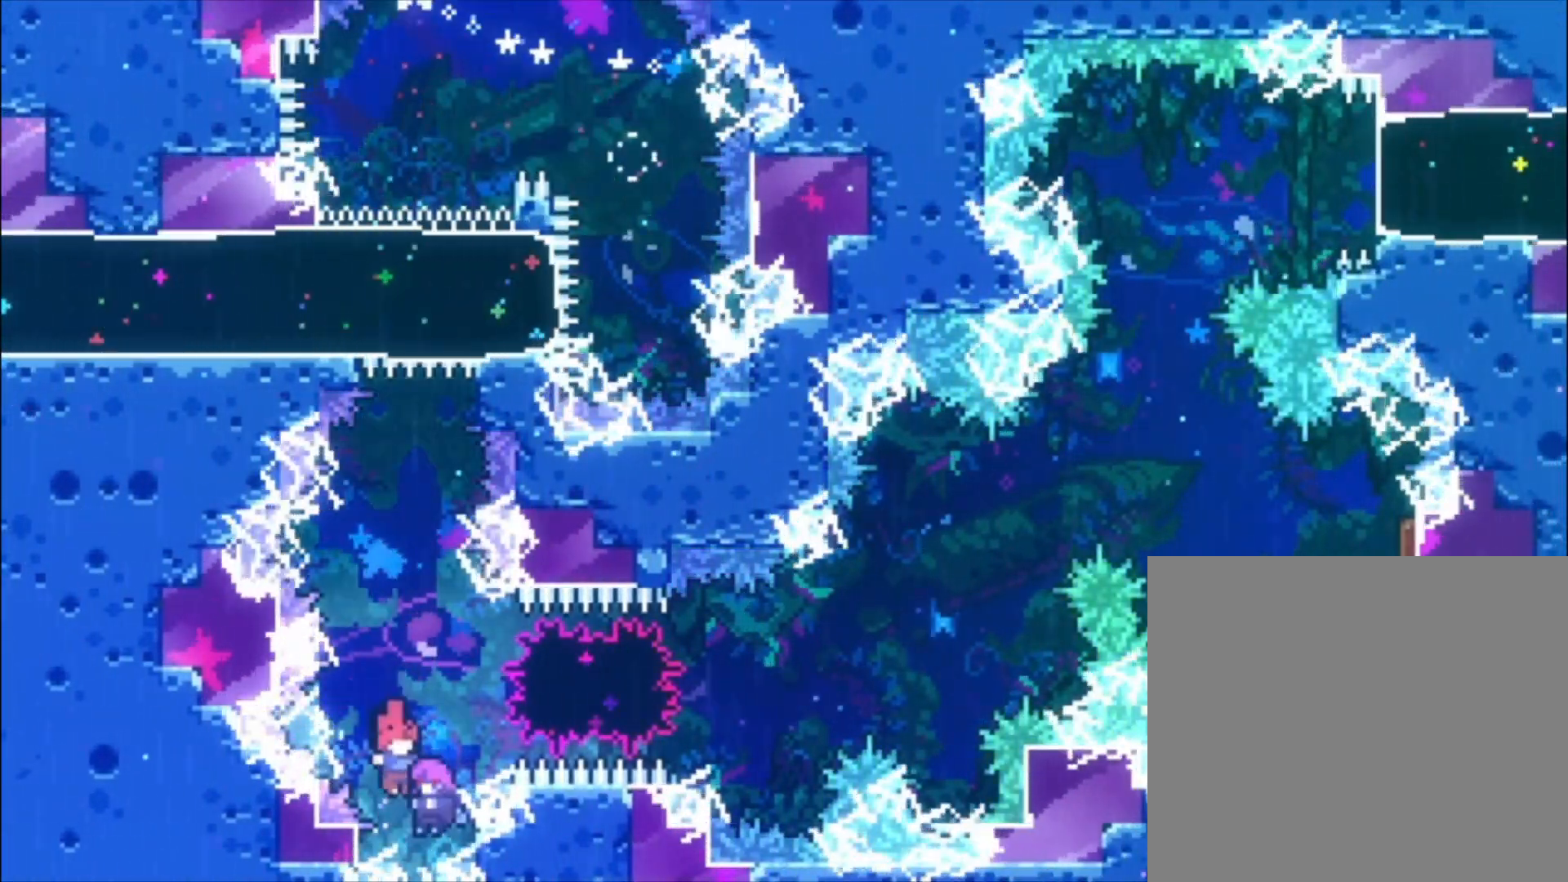
{"buttons": [], "left_stick": "down-left", "events": [[500, "left_stick", "down-left"]]}
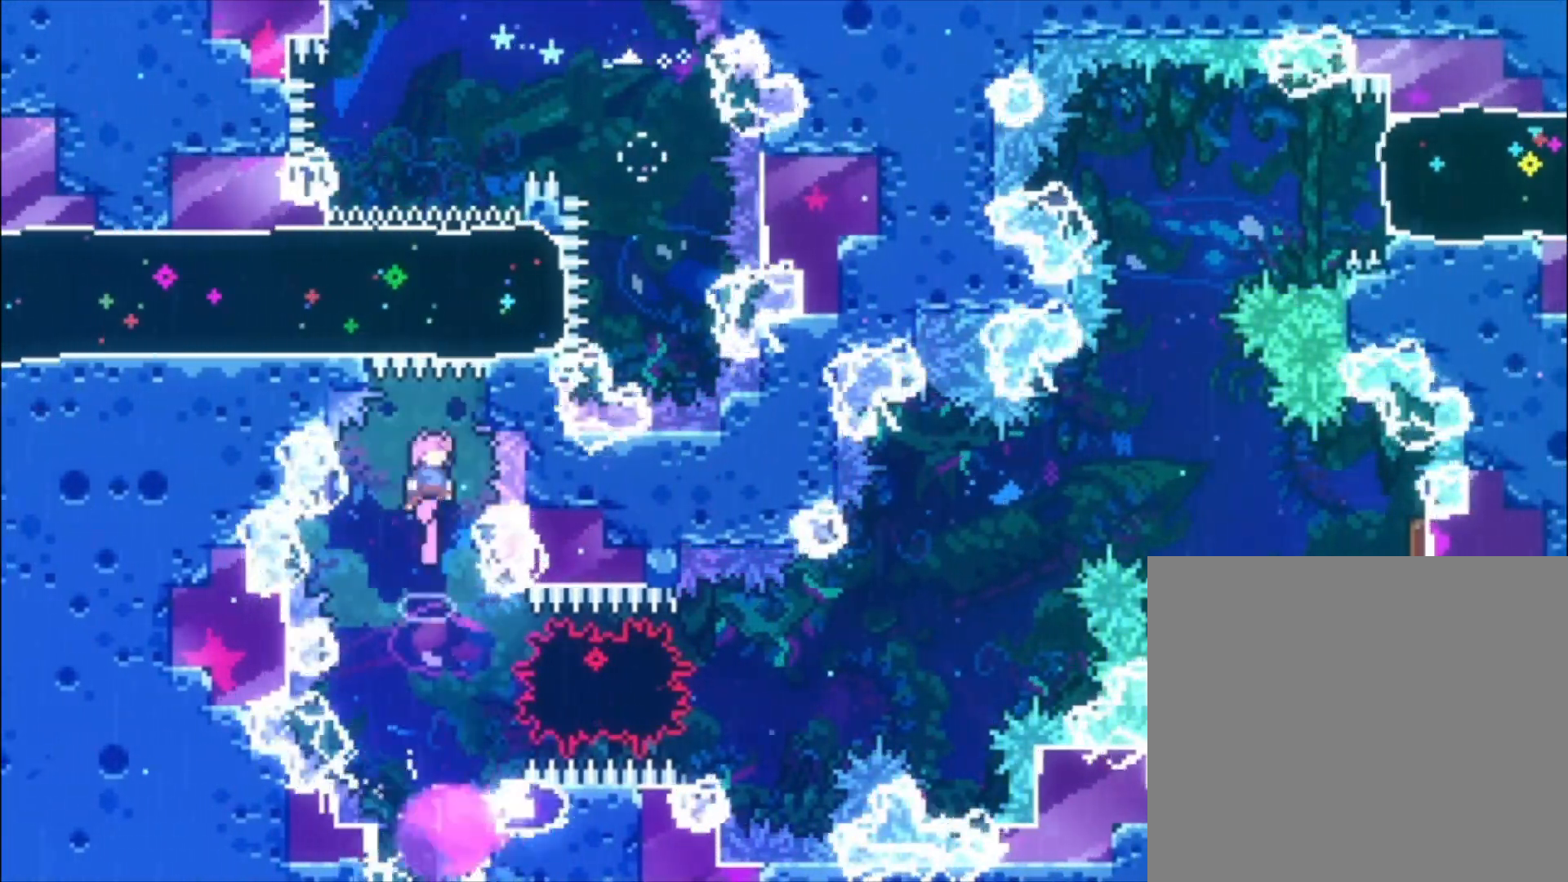
{"buttons": ["X"], "left_stick": "center", "events": [[100, "X", "down"], [233, "left_stick", "left"], [267, "X", "up"], [400, "X", "down"], [400, "left_stick", "center"]]}
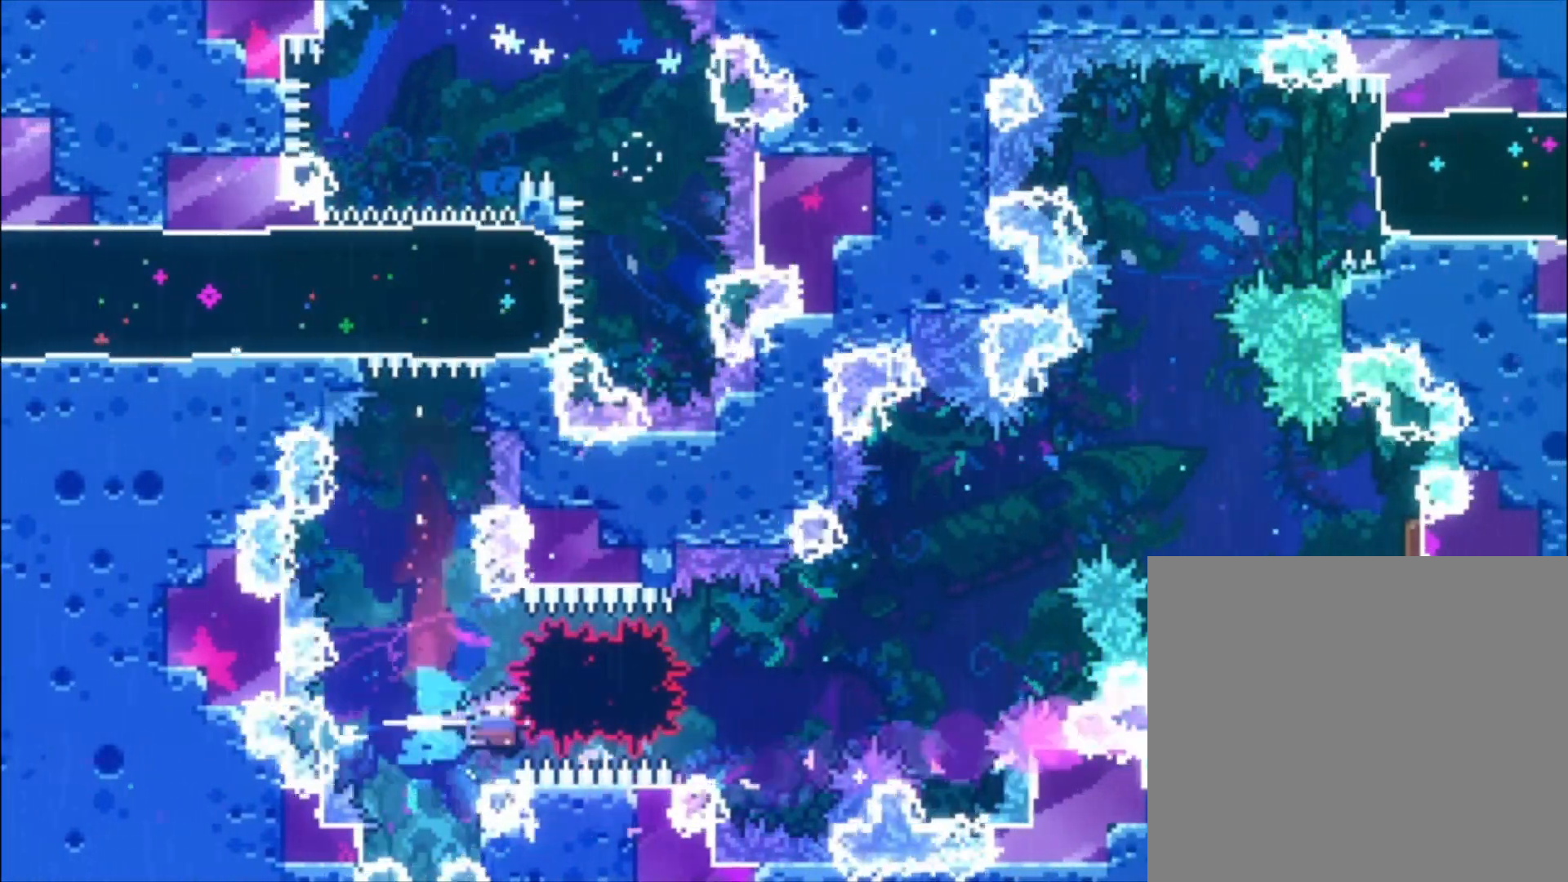
{"buttons": ["A"], "left_stick": "left", "events": [[33, "X", "up"], [133, "left_stick", "left"], [233, "A", "down"]]}
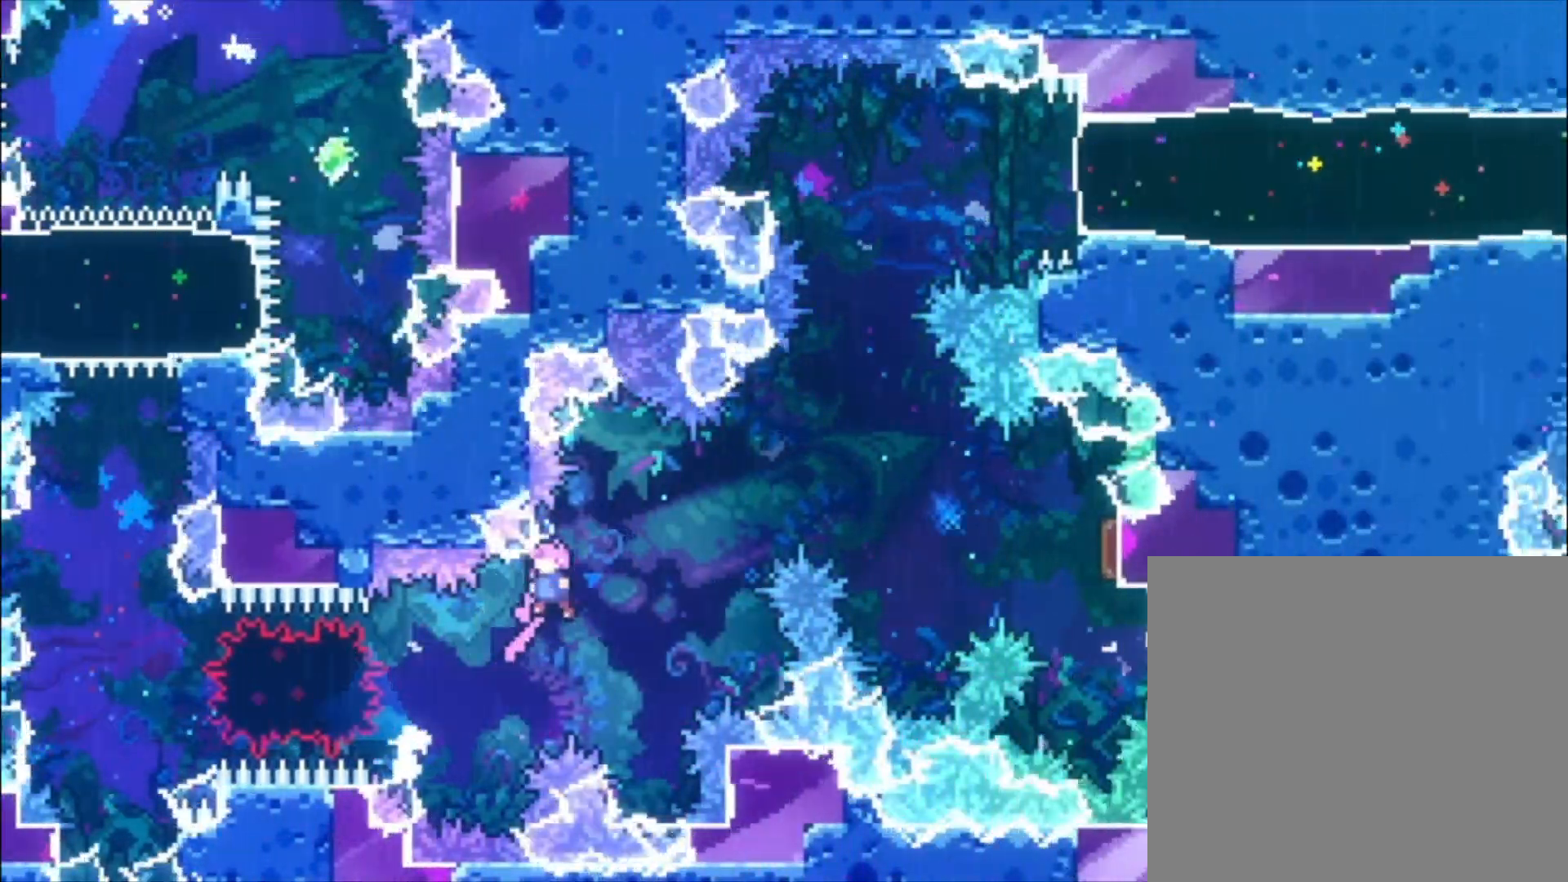
{"buttons": [], "left_stick": "center", "events": [[133, "A", "up"], [133, "left_stick", "center"], [200, "left_stick", "up"], [233, "X", "down"], [367, "left_stick", "center"], [467, "X", "up"]]}
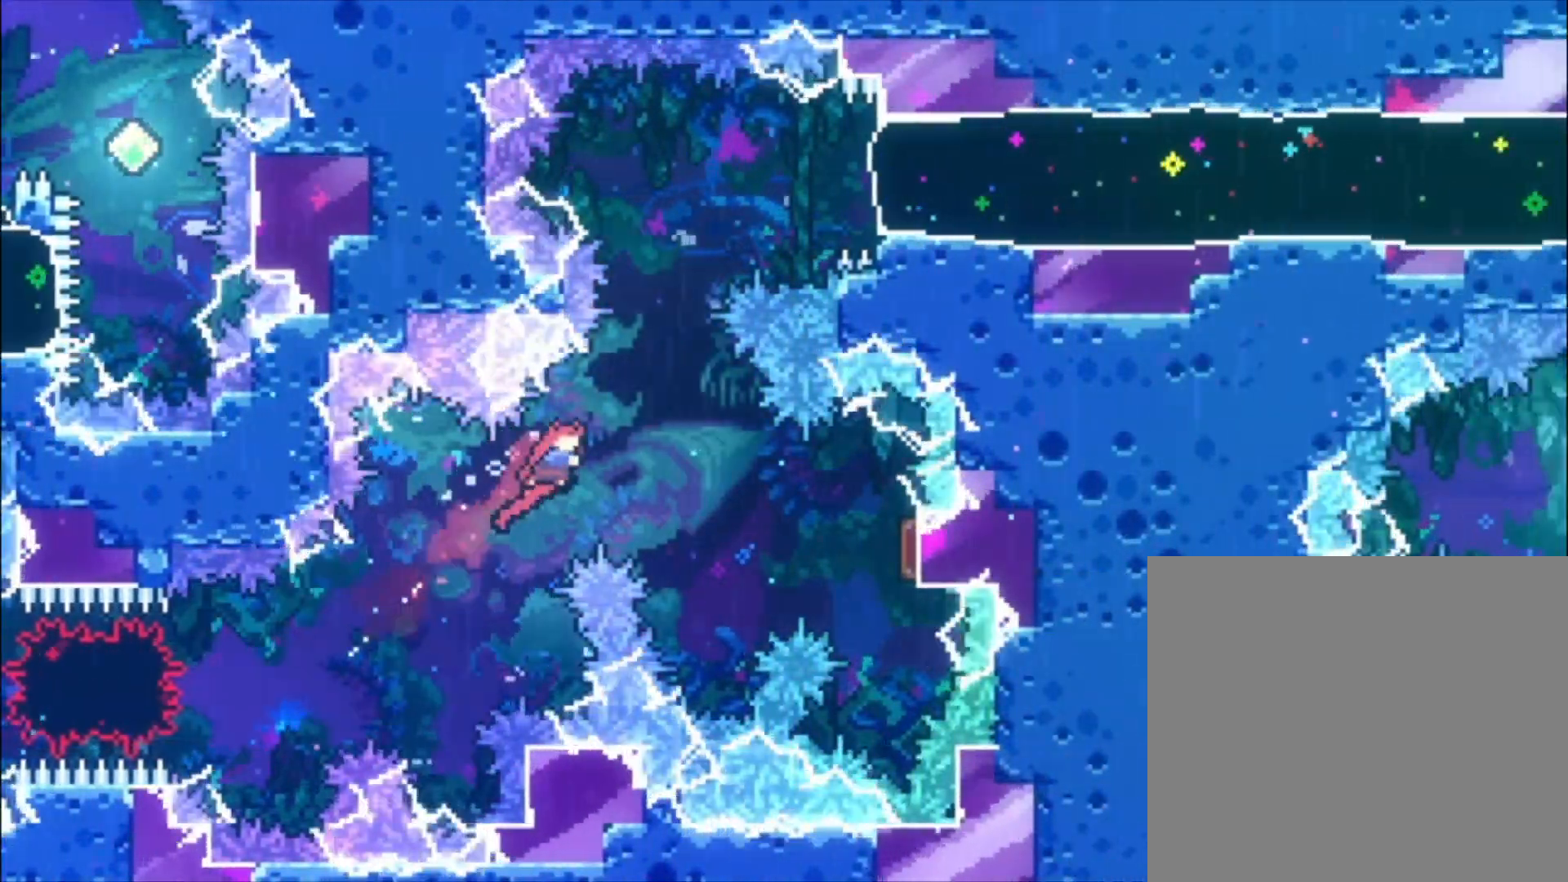
{"buttons": [], "left_stick": "center", "events": [[333, "X", "down"], [433, "X", "up"]]}
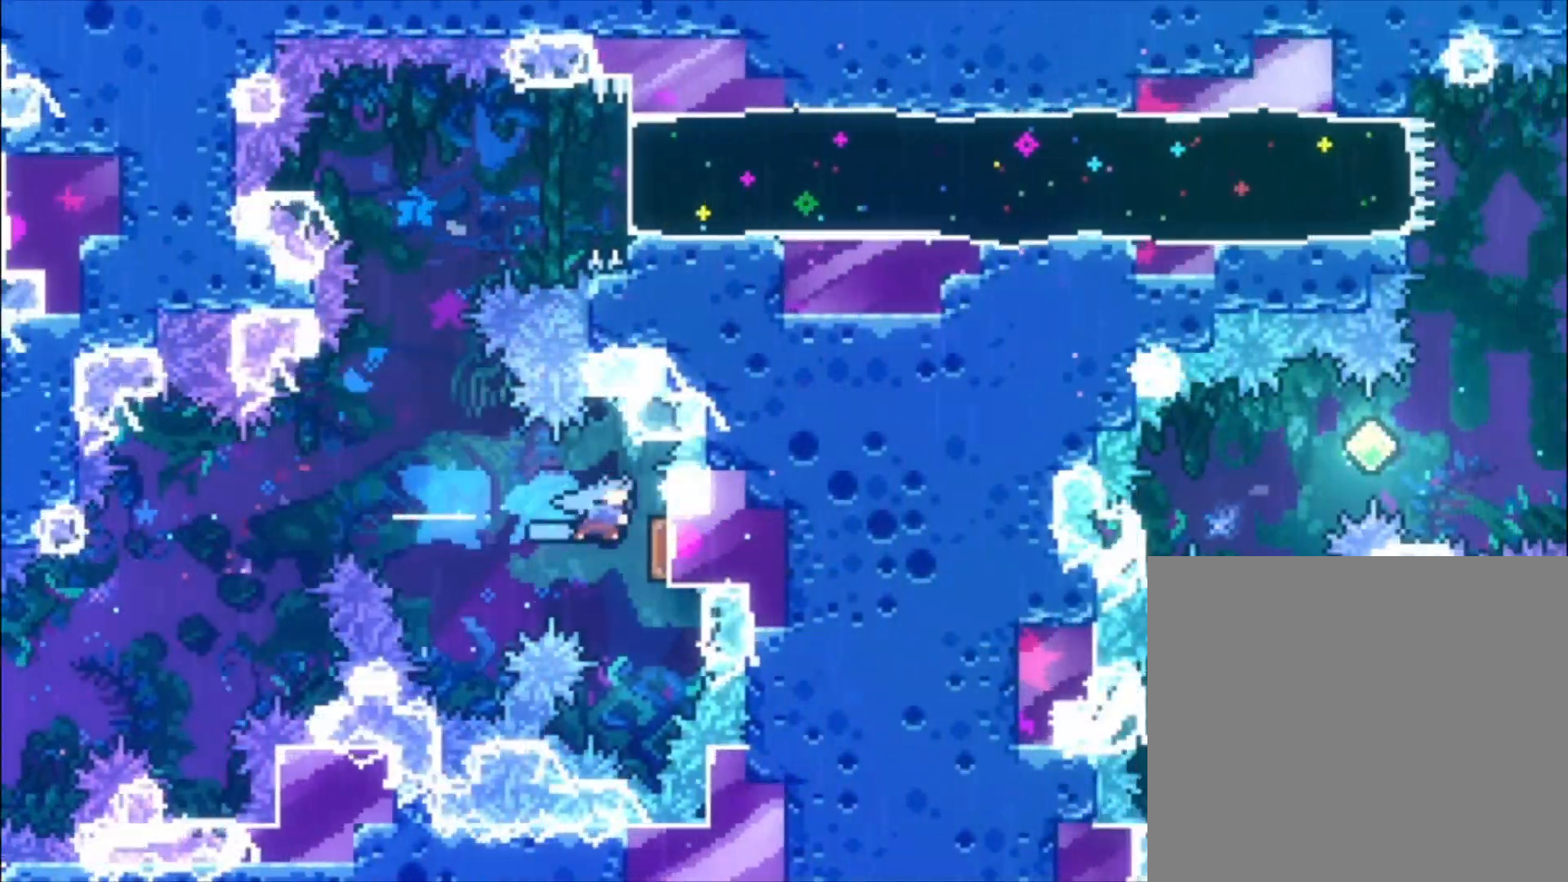
{"buttons": [], "left_stick": "left", "events": [[33, "left_stick", "left"], [167, "left_stick", "up-left"], [267, "X", "down"], [433, "left_stick", "left"], [467, "X", "up"]]}
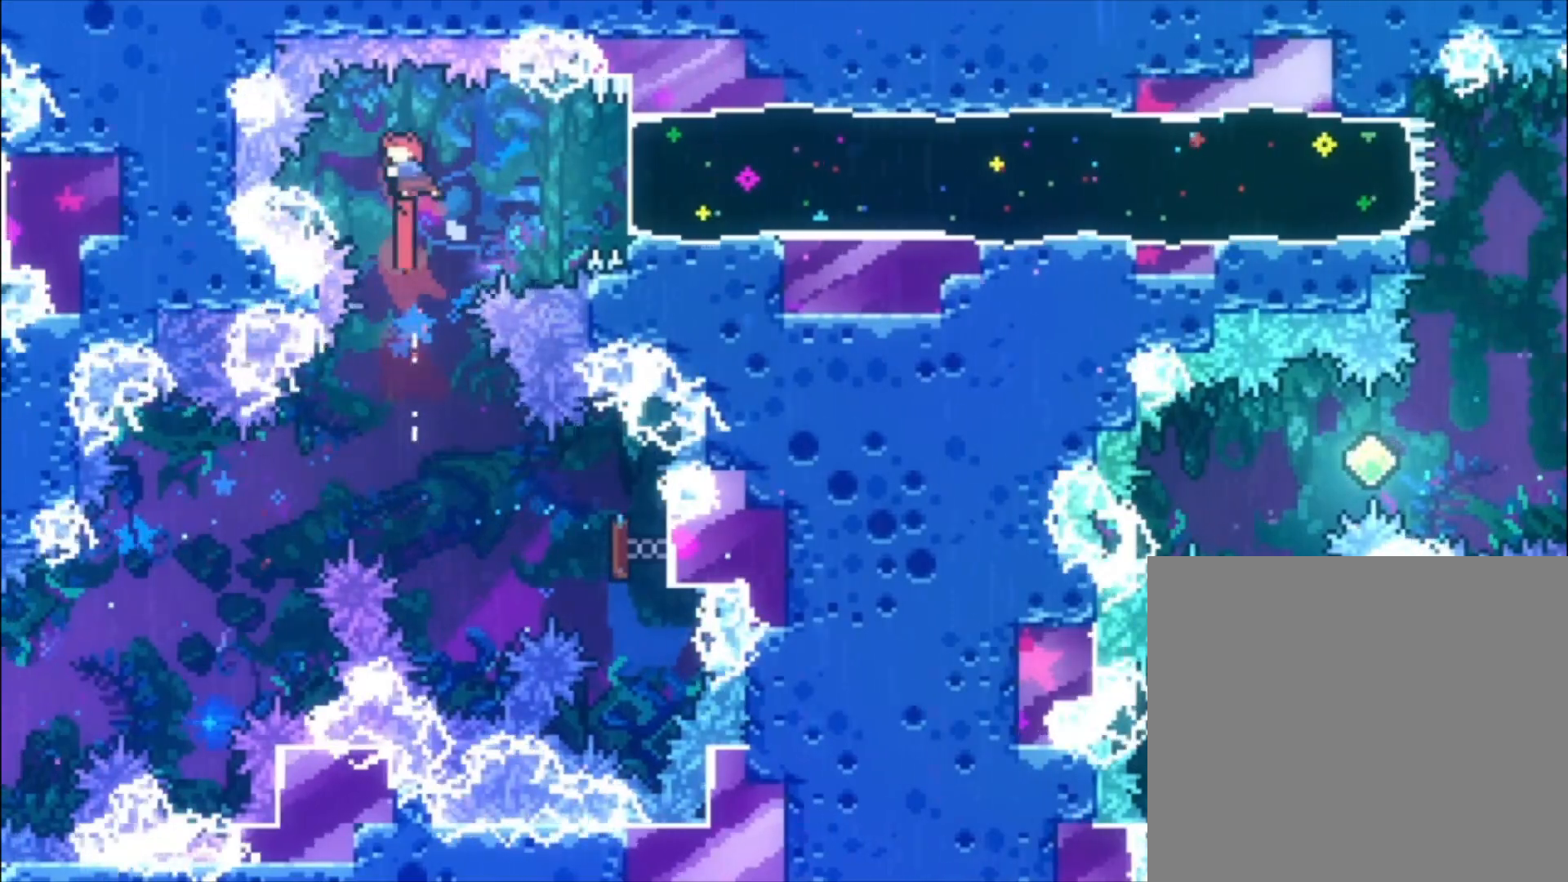
{"buttons": [], "left_stick": "center", "events": [[200, "left_stick", "center"], [300, "X", "down"], [467, "X", "up"]]}
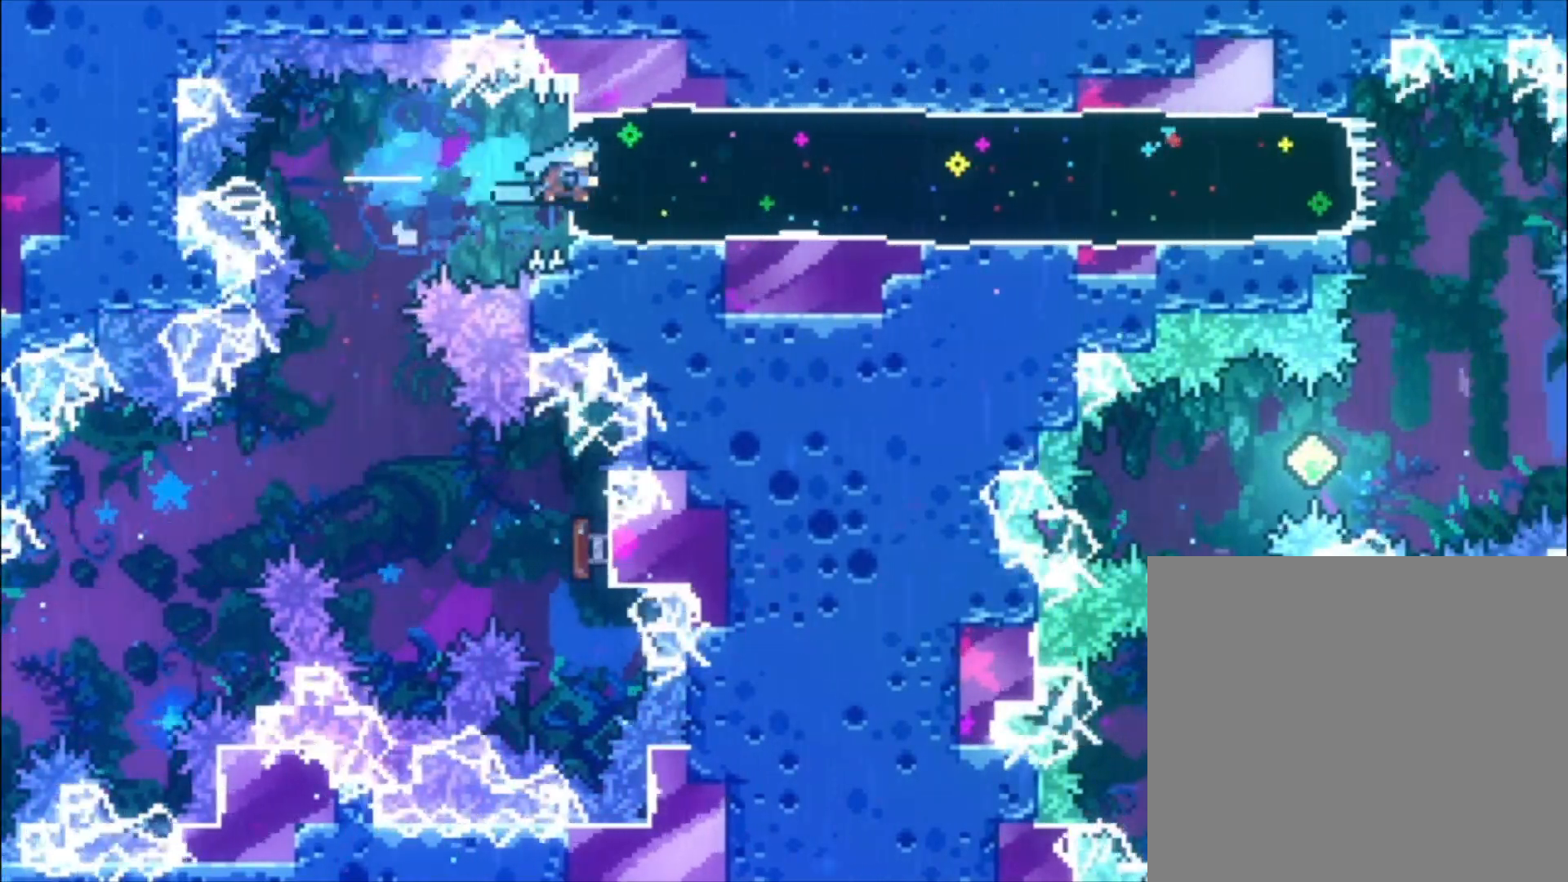
{"buttons": [], "left_stick": "center", "events": []}
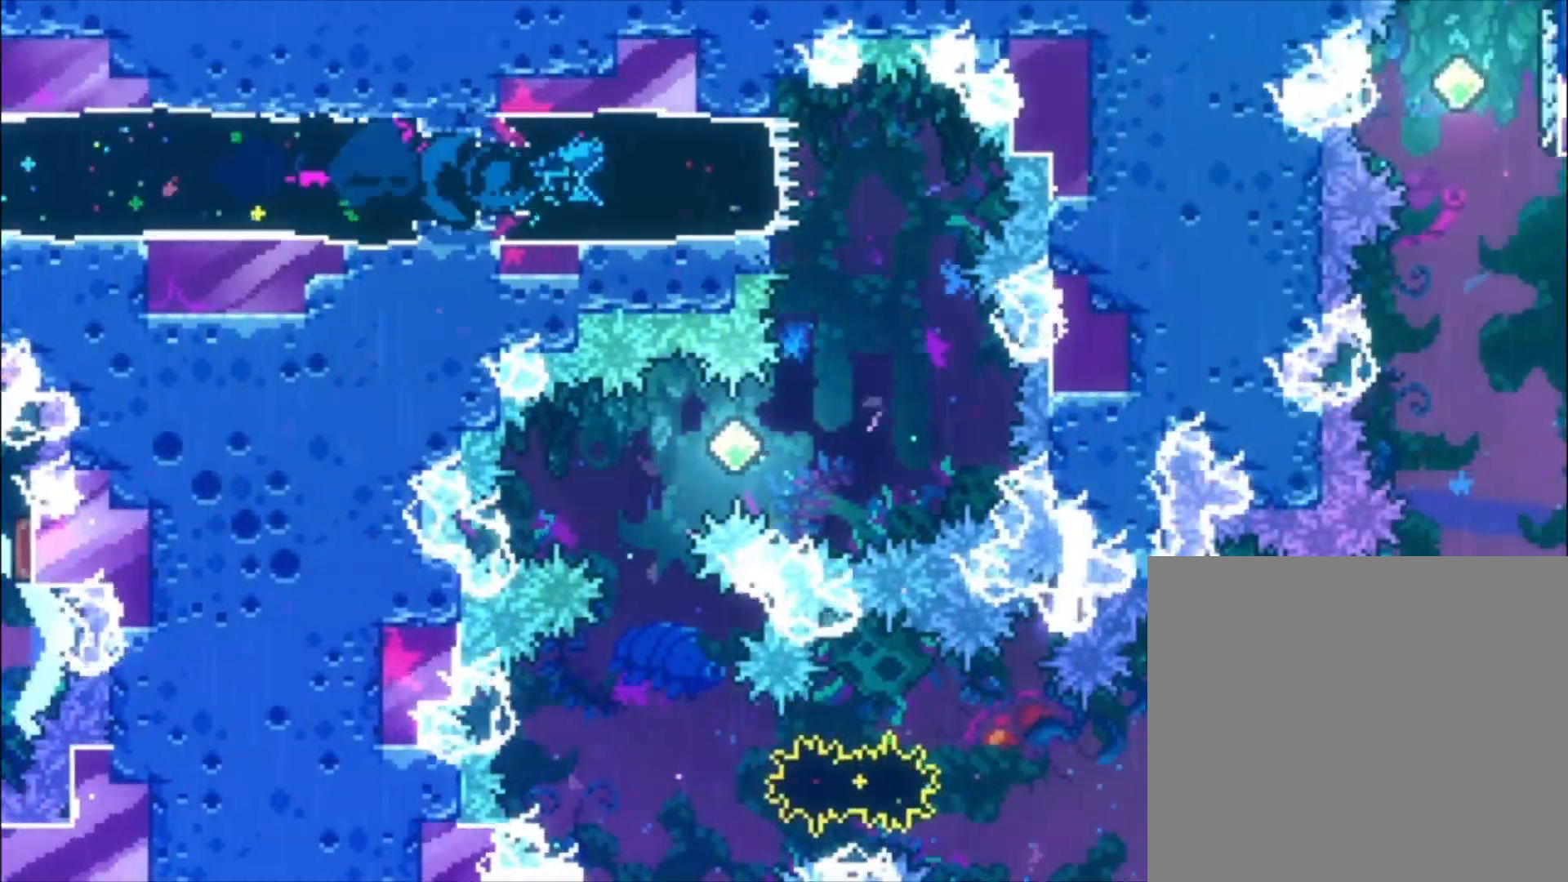
{"buttons": [], "left_stick": "down-left", "events": [[267, "left_stick", "down-left"], [333, "X", "down"], [500, "X", "up"]]}
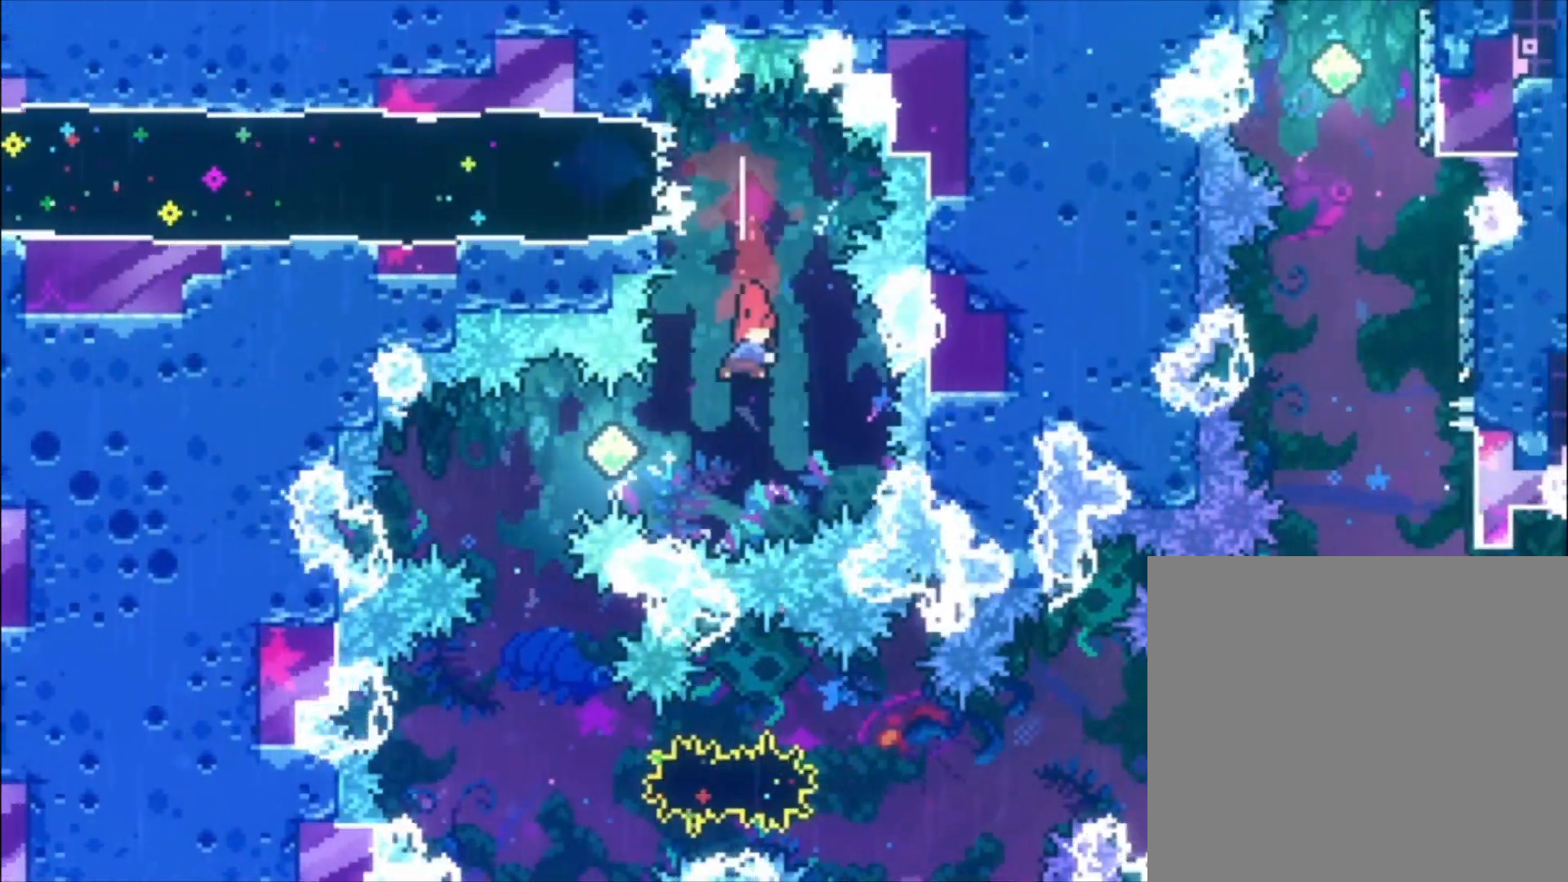
{"buttons": ["X"], "left_stick": "down-left", "events": [[67, "left_stick", "left"], [133, "X", "down"], [300, "X", "up"], [367, "left_stick", "down-left"], [433, "X", "down"]]}
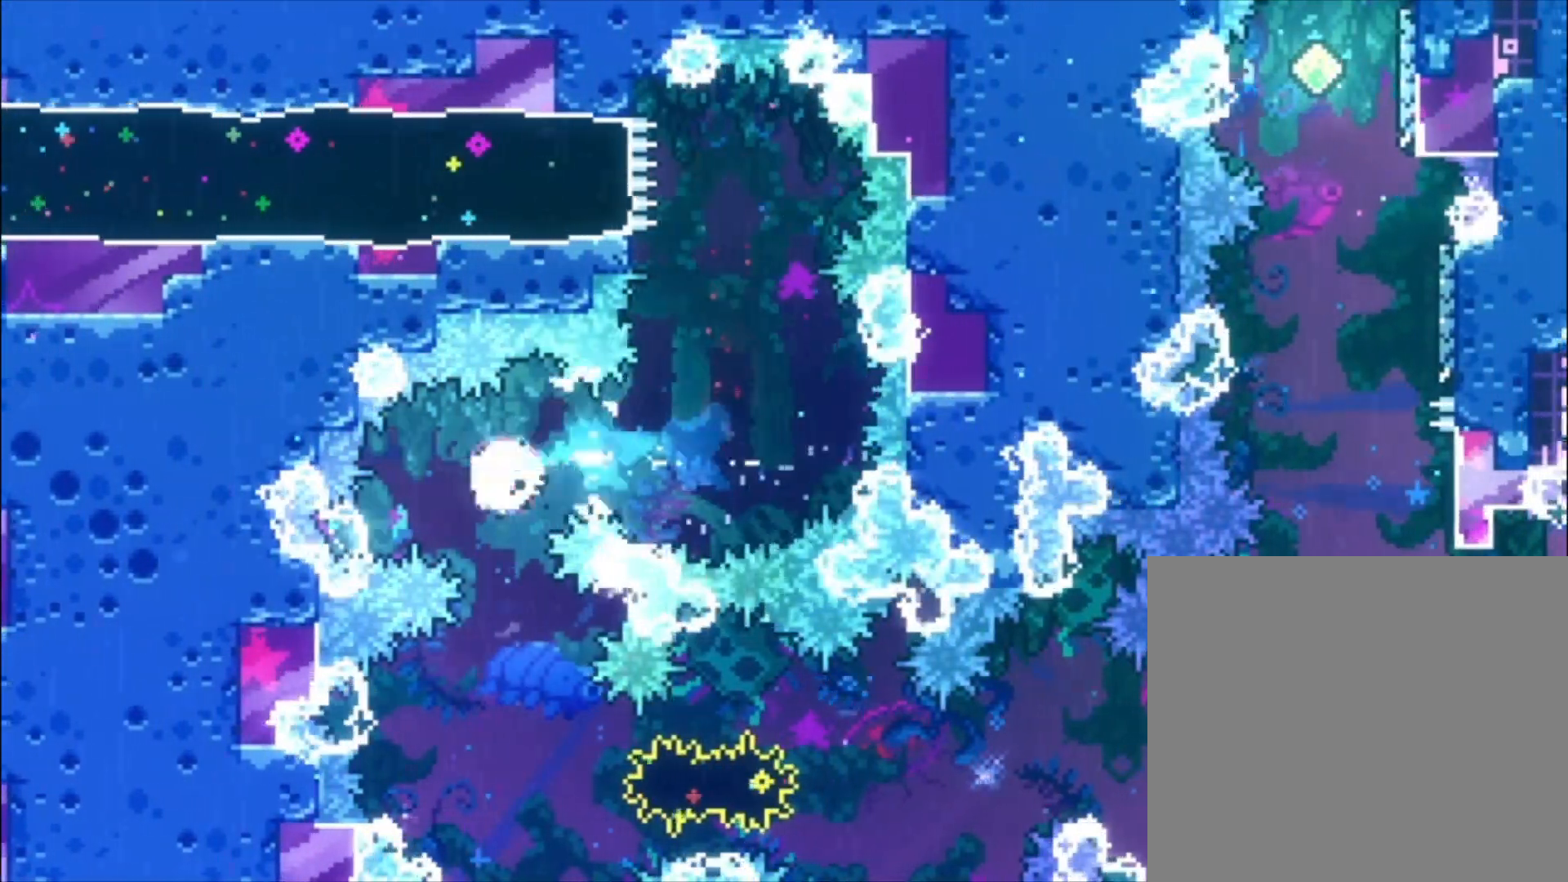
{"buttons": [], "left_stick": "center", "events": [[133, "X", "up"], [133, "left_stick", "left"], [300, "left_stick", "center"], [333, "X", "down"], [467, "X", "up"]]}
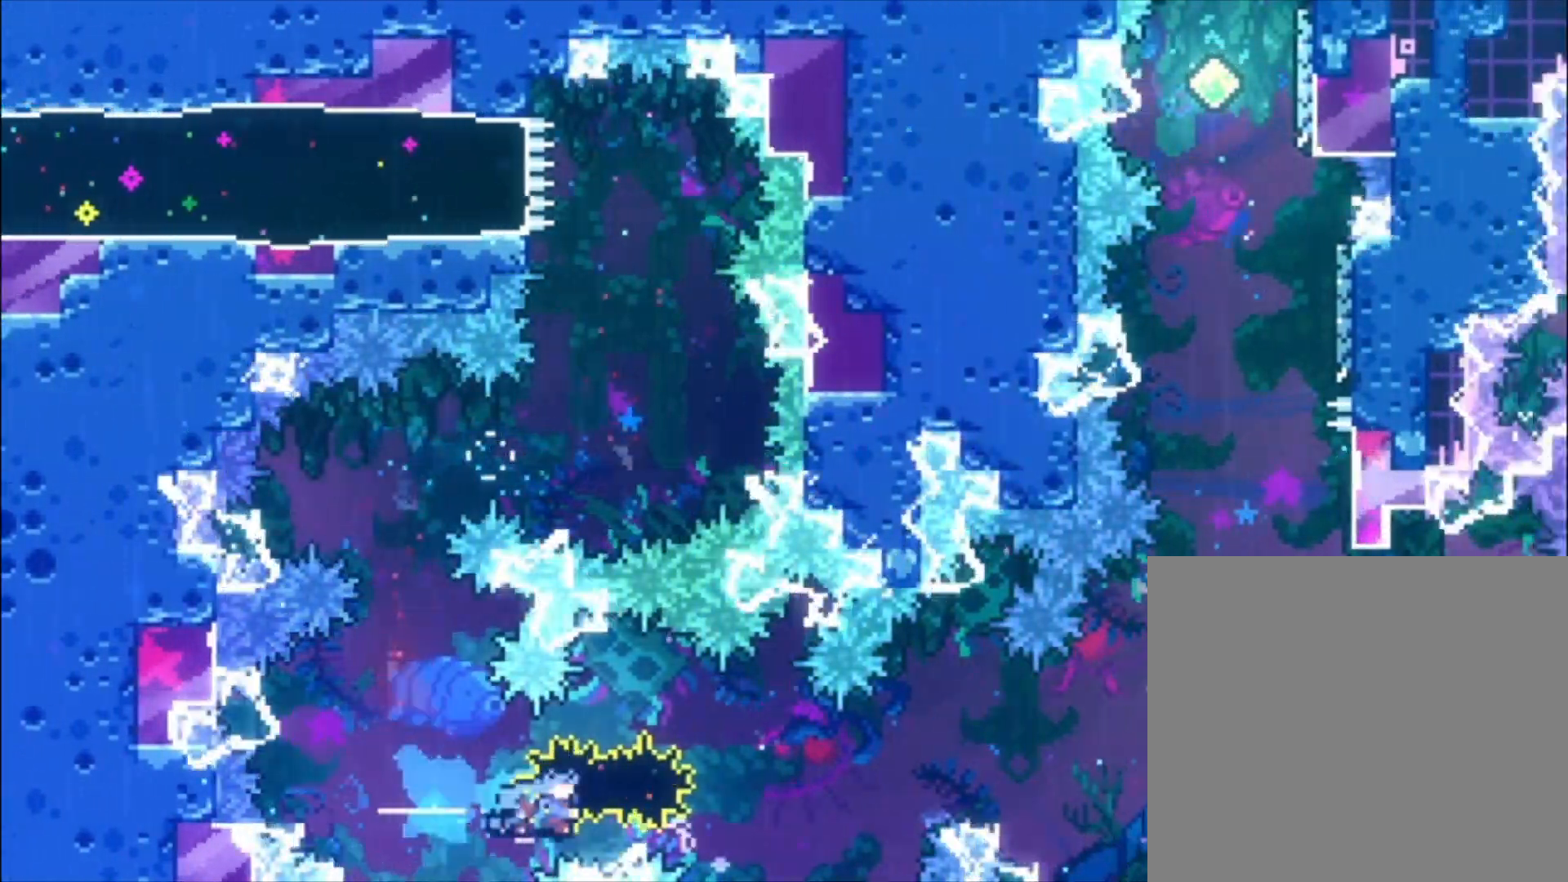
{"buttons": ["X"], "left_stick": "up", "events": [[133, "A", "down"], [233, "A", "up"], [400, "left_stick", "up"], [467, "X", "down"]]}
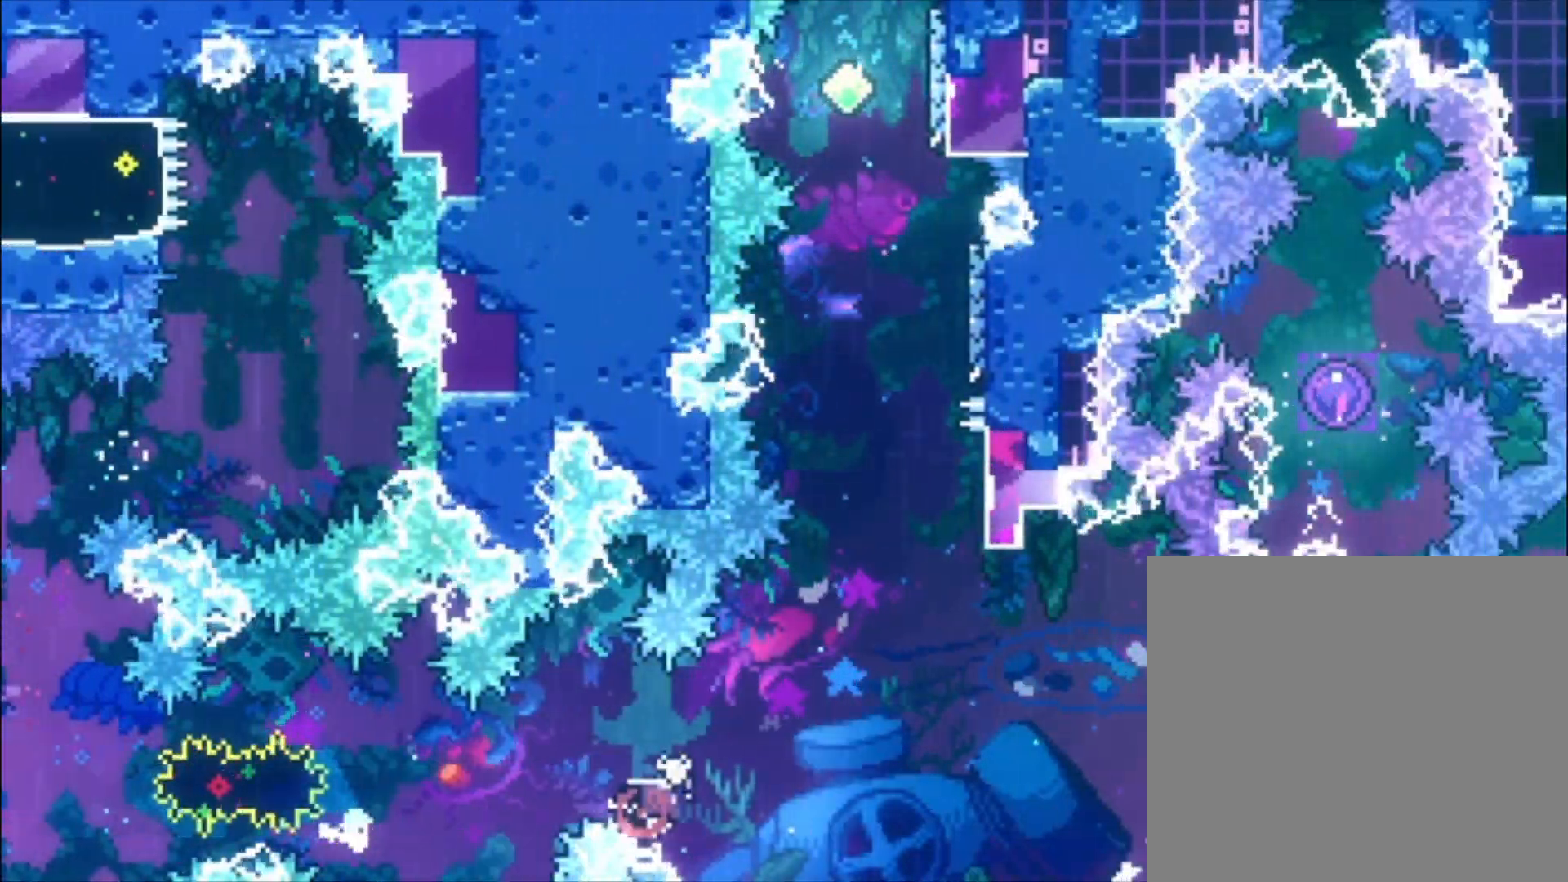
{"buttons": ["X"], "left_stick": "up-left", "events": [[167, "X", "up"], [433, "left_stick", "up-left"], [500, "X", "down"]]}
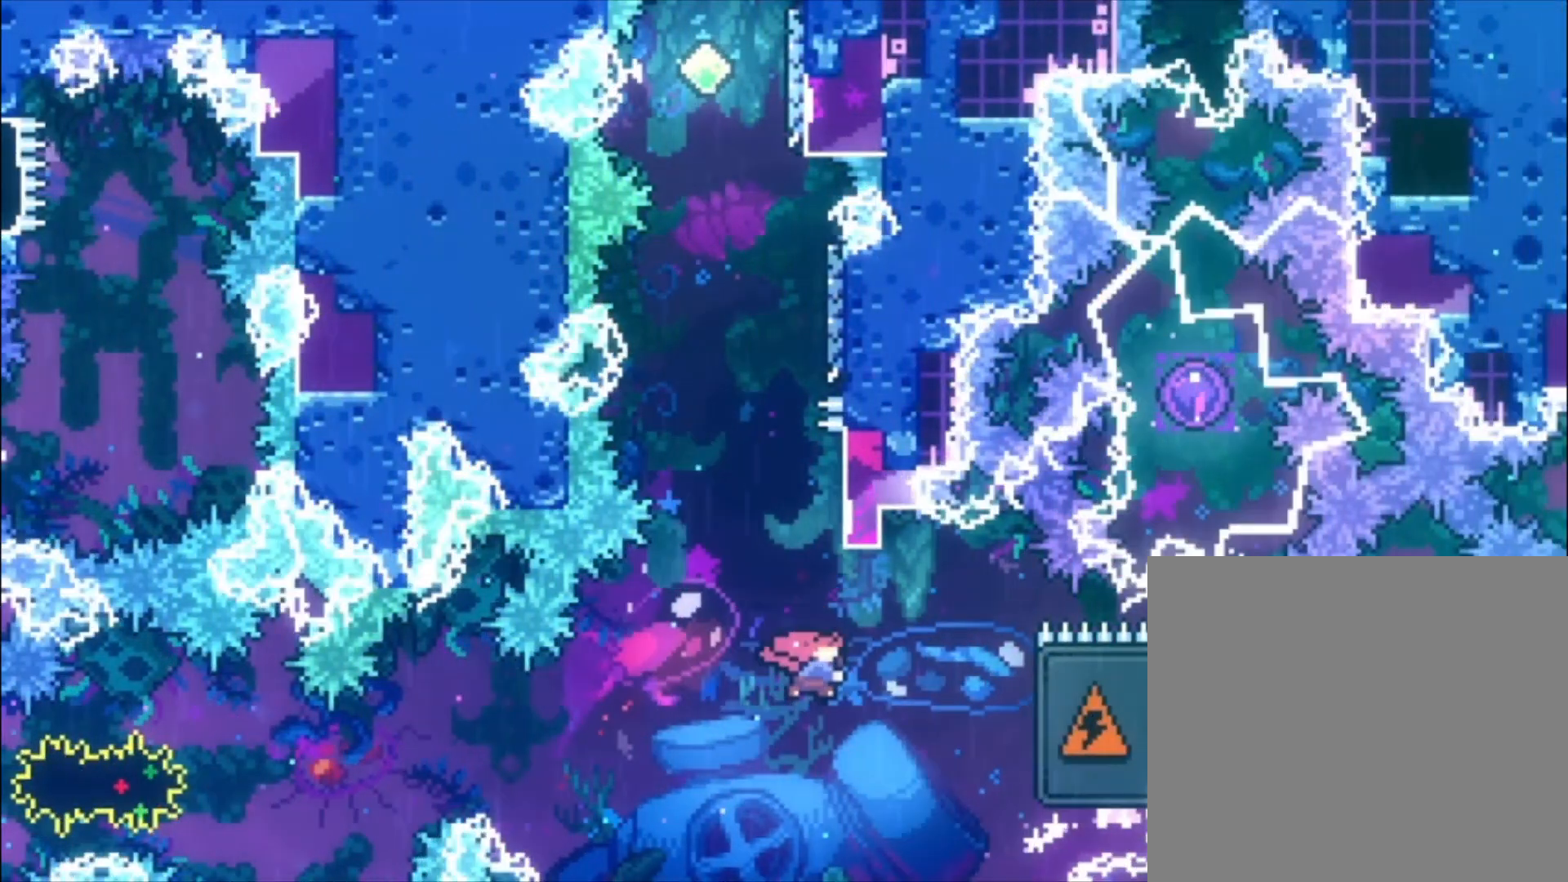
{"buttons": ["A"], "left_stick": "center", "events": [[100, "X", "up"], [233, "A", "down"], [233, "left_stick", "center"]]}
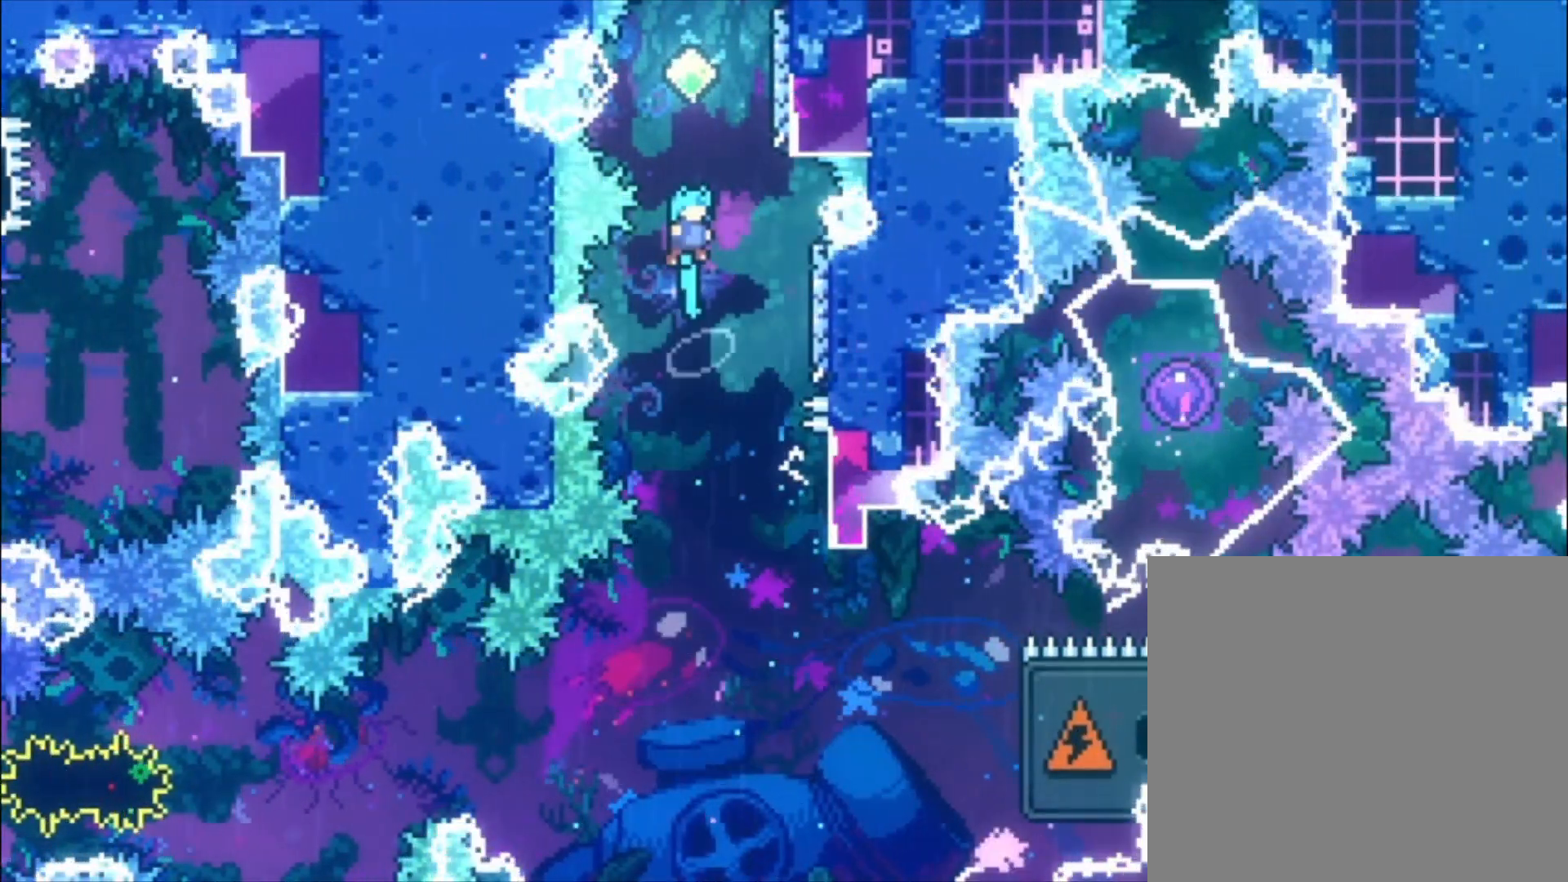
{"buttons": ["A"], "left_stick": "center", "events": [[267, "A", "up"], [333, "left_stick", "left"], [400, "A", "down"], [500, "left_stick", "center"]]}
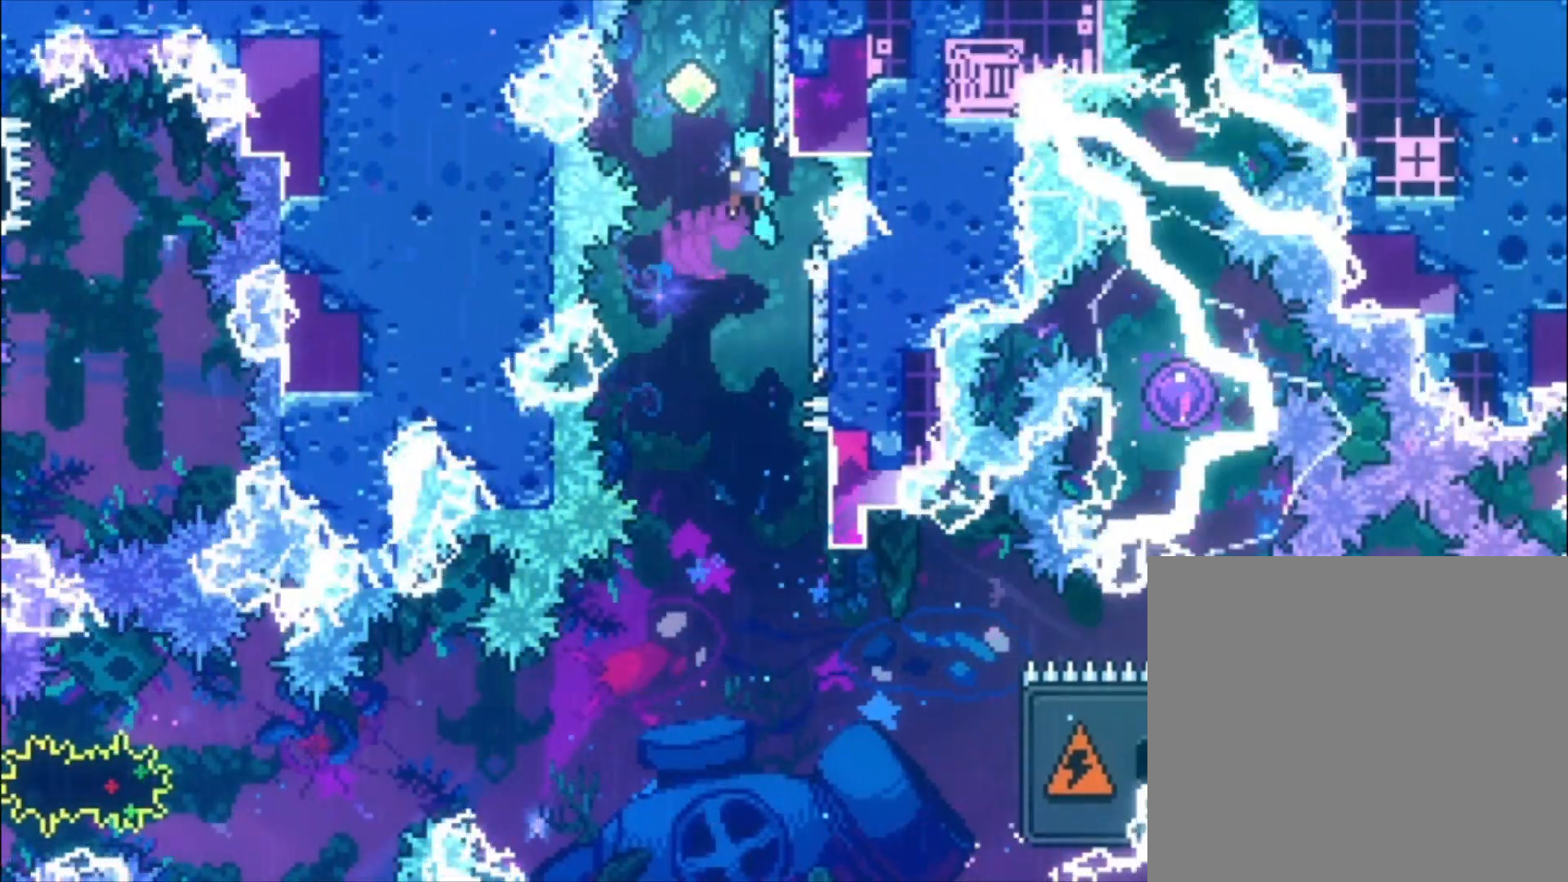
{"buttons": ["A"], "left_stick": "left", "events": [[200, "A", "up"], [200, "left_stick", "left"], [267, "A", "down"]]}
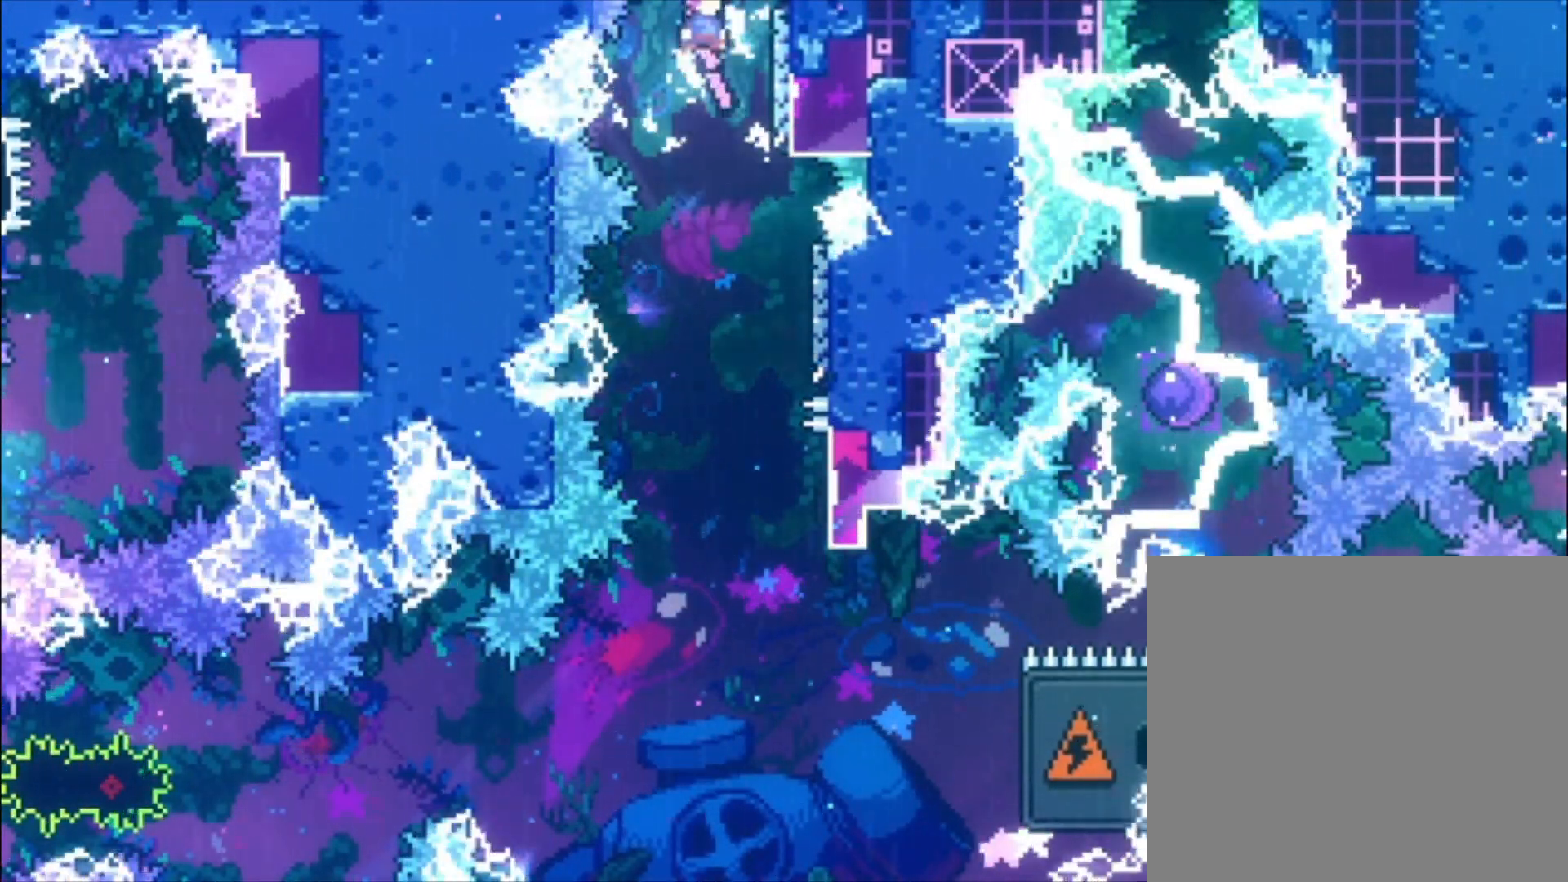
{"buttons": [], "left_stick": "left", "events": [[233, "A", "up"]]}